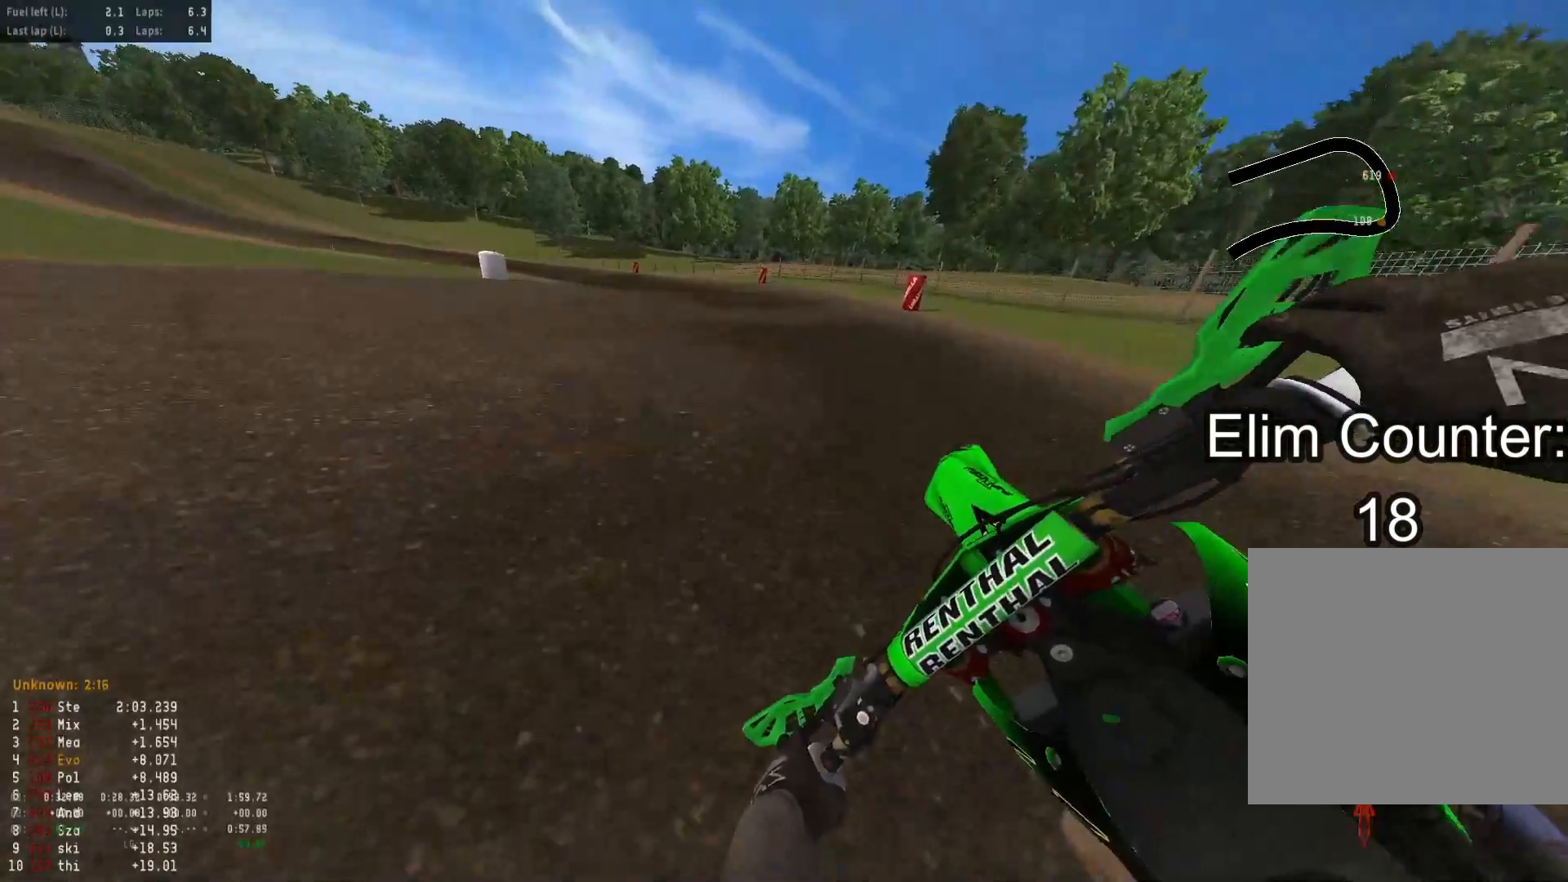
Gameplay with a controller (PlayStation layout); each line is a JSON object with the inputs held at the frame after it. "events" lists button and stick changes between this image and that frame as [ms after this image, input, new state], when the widget could be followed in between.
{"buttons": ["R2"], "left_stick": "down-left", "right_stick": "down-right", "events": []}
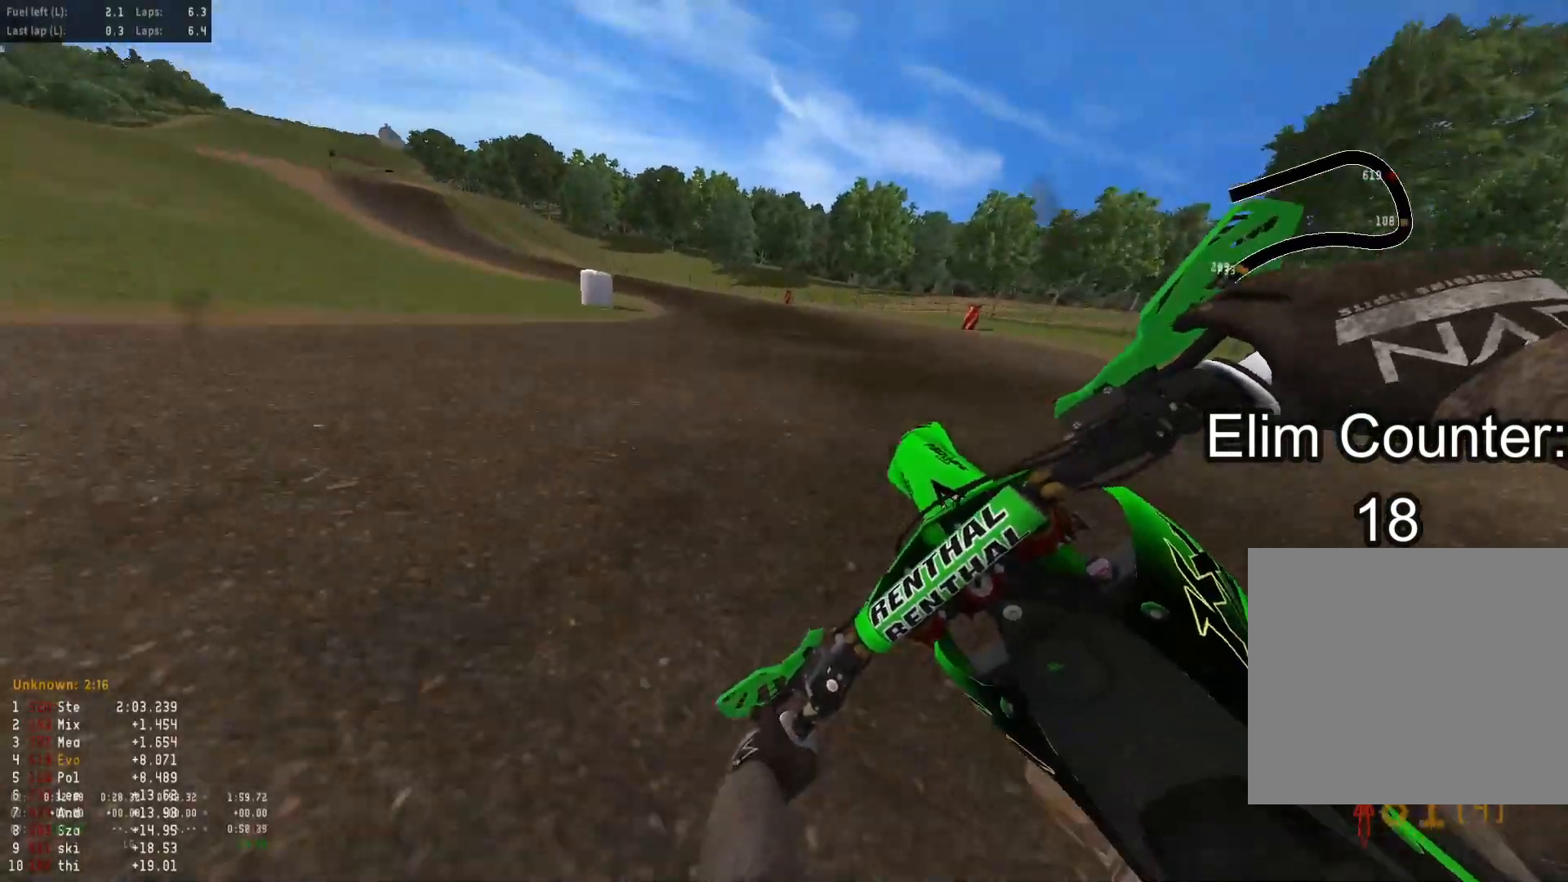
{"buttons": ["R2"], "left_stick": "down-left", "right_stick": "down-right", "events": [[217, "R1", "down"], [333, "R1", "up"]]}
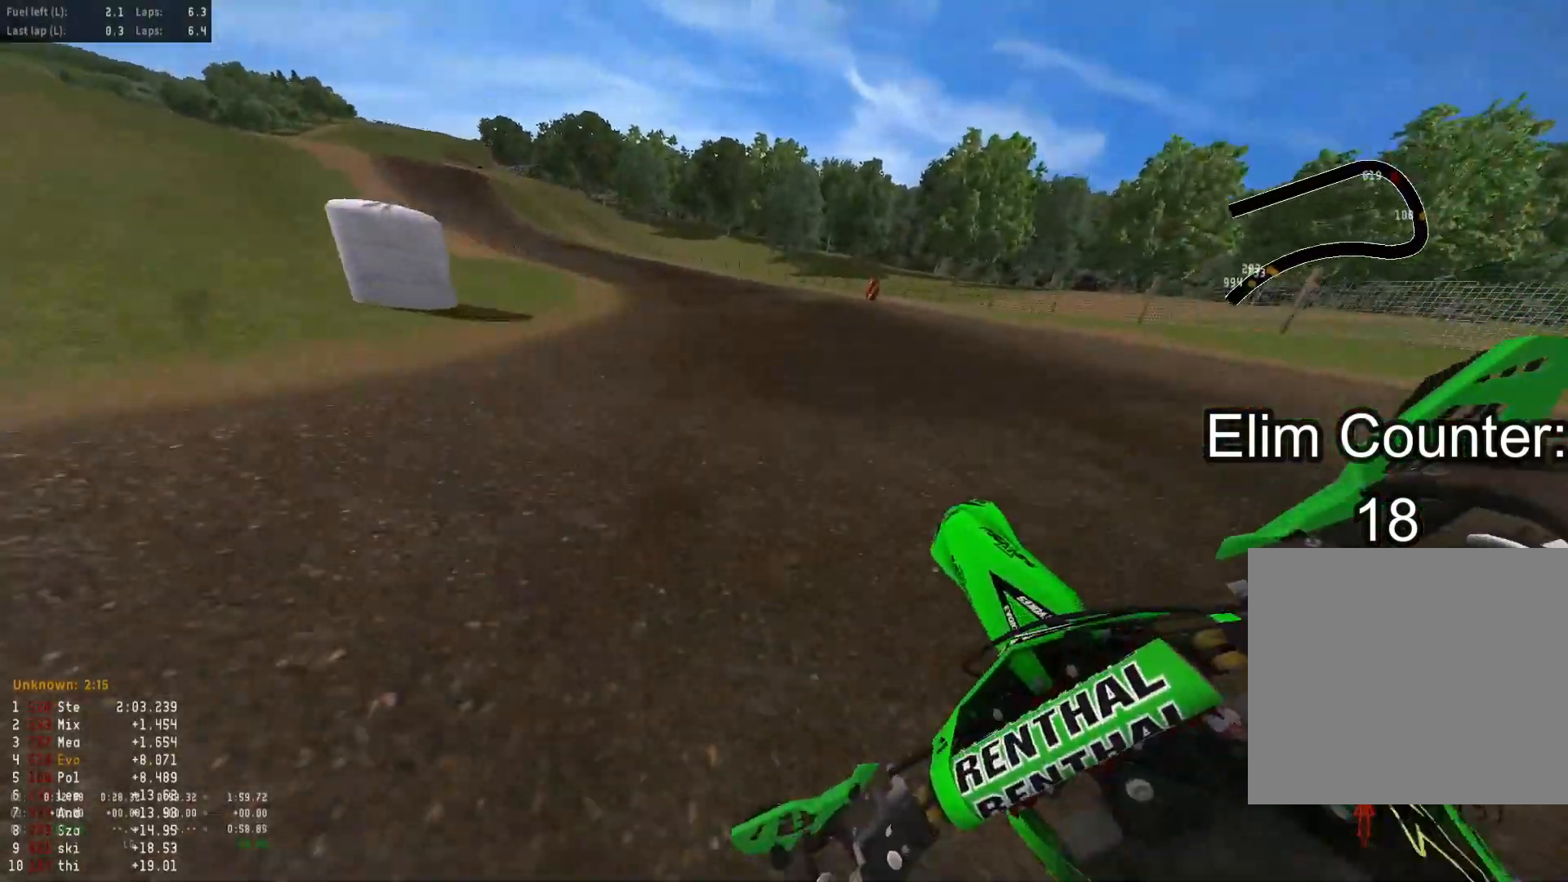
{"buttons": ["R2"], "left_stick": "down-left", "right_stick": "down-right", "events": []}
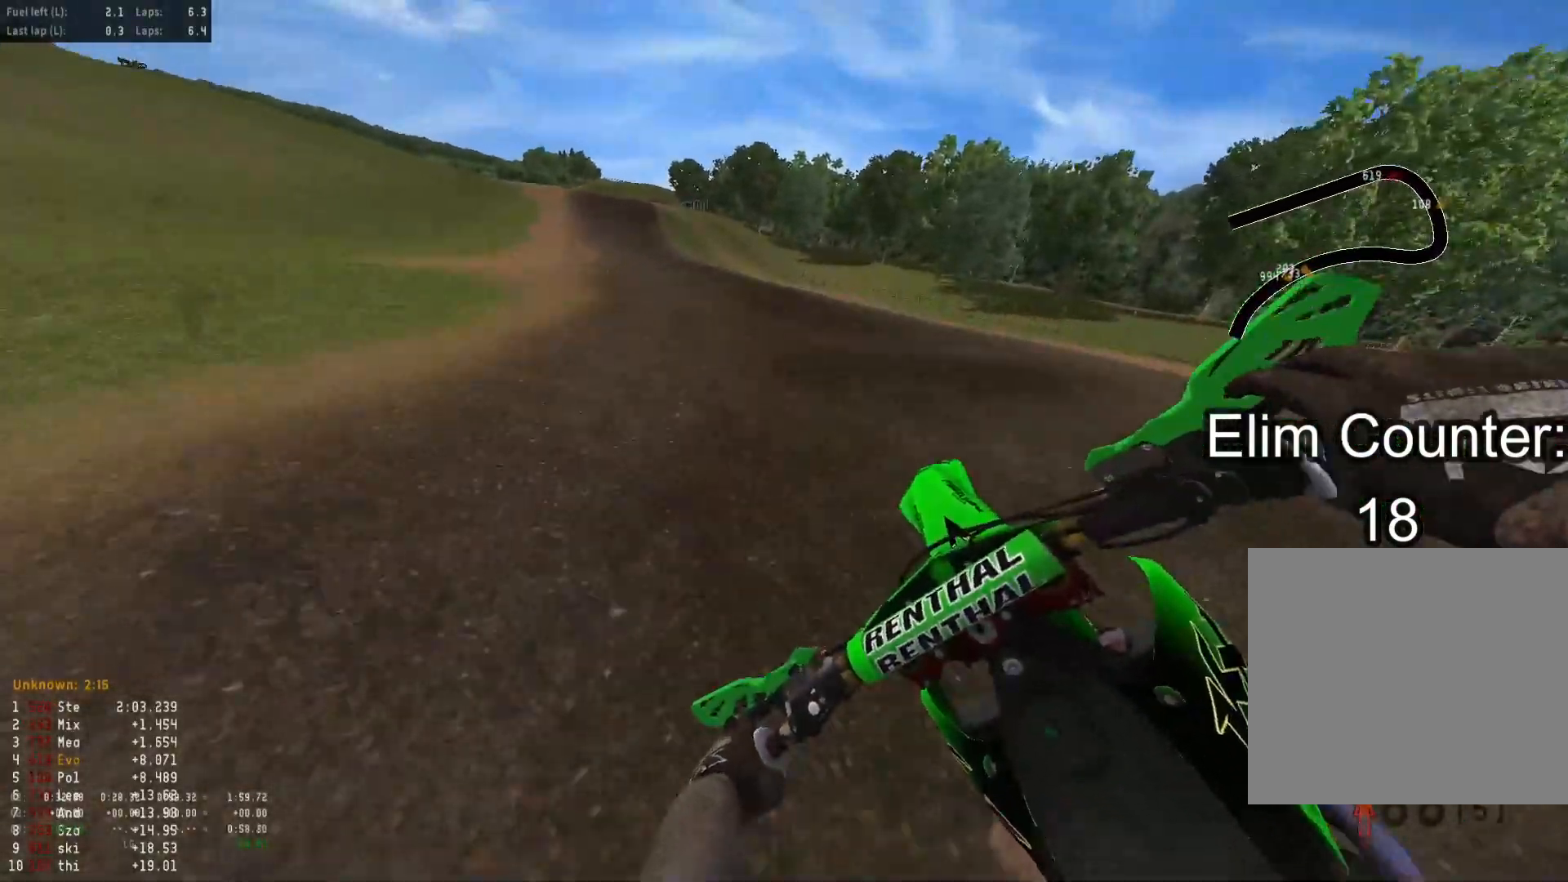
{"buttons": ["R2"], "left_stick": "down-left", "right_stick": "down", "events": [[400, "right_stick", "down"]]}
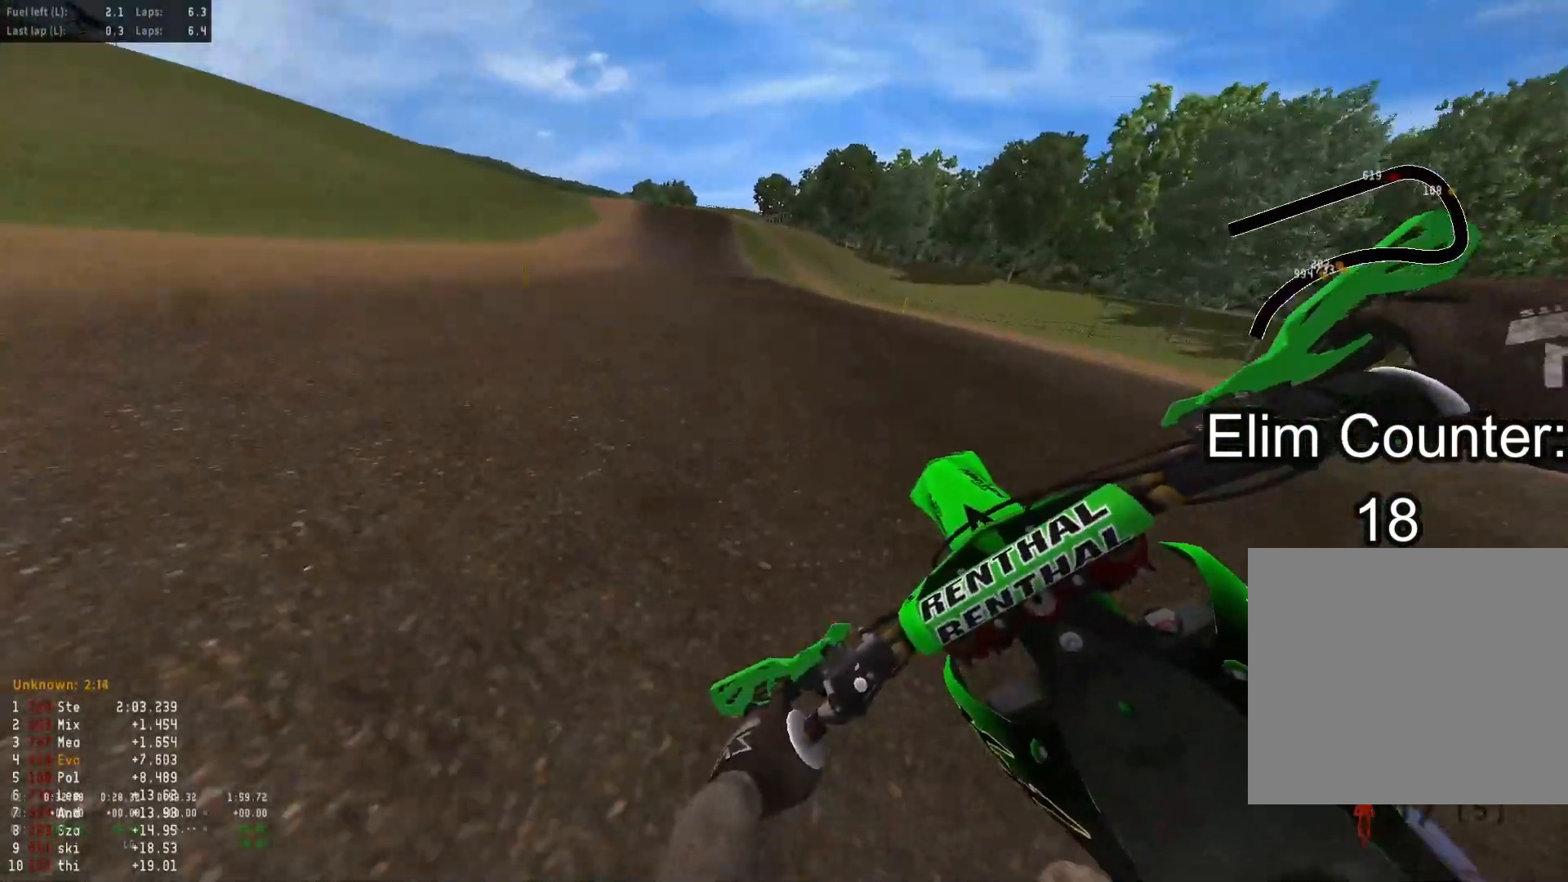
{"buttons": ["R2"], "left_stick": "down-left", "right_stick": "down", "events": []}
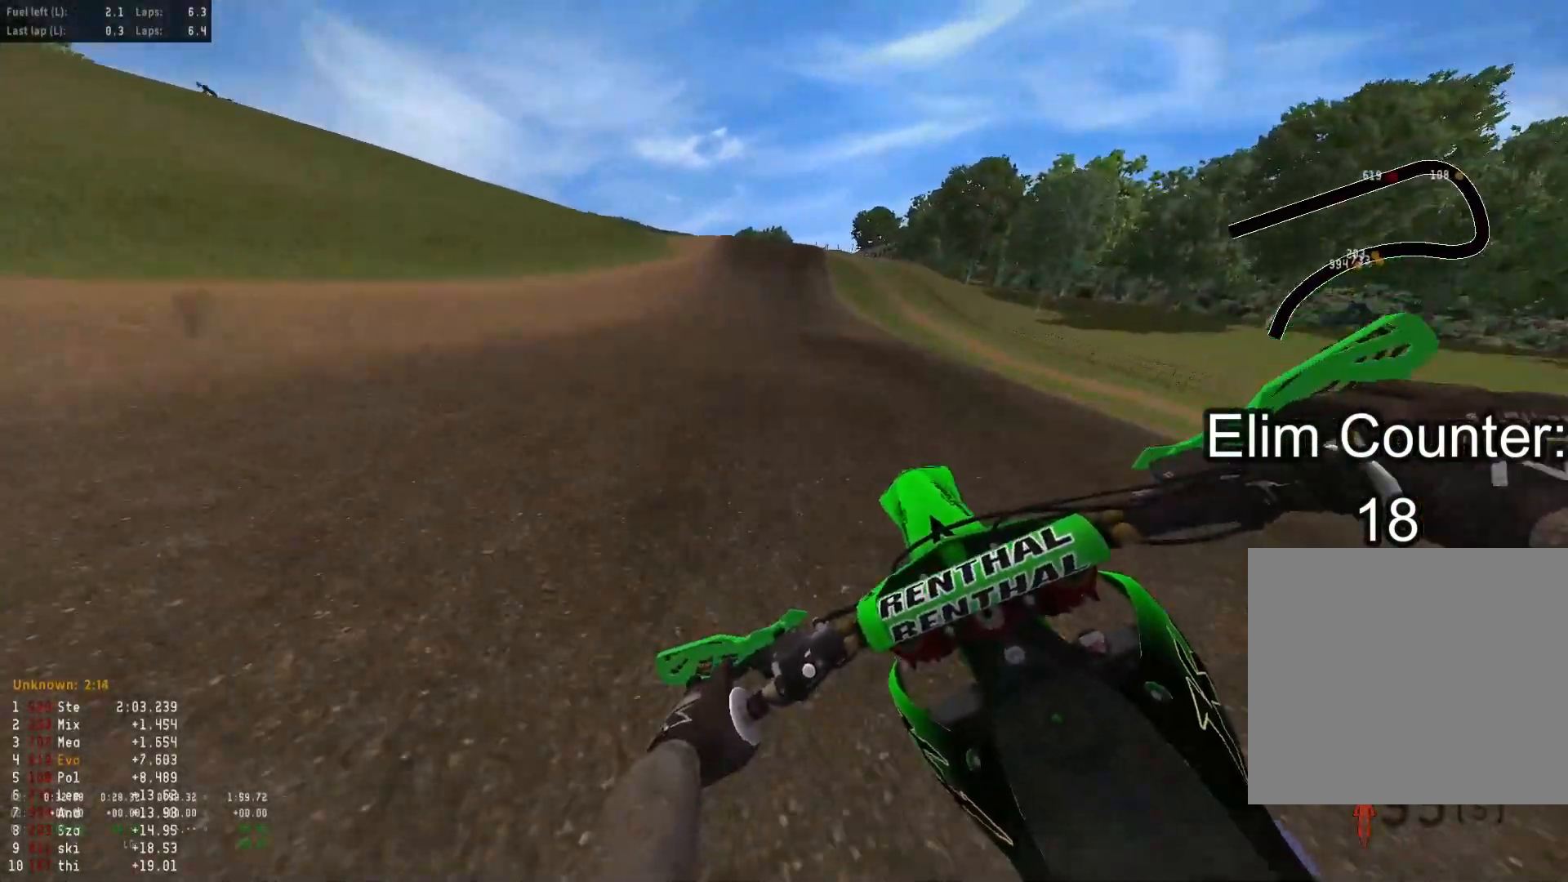
{"buttons": ["R2", "R3"], "left_stick": "down-left", "right_stick": "down", "events": [[400, "R3", "down"]]}
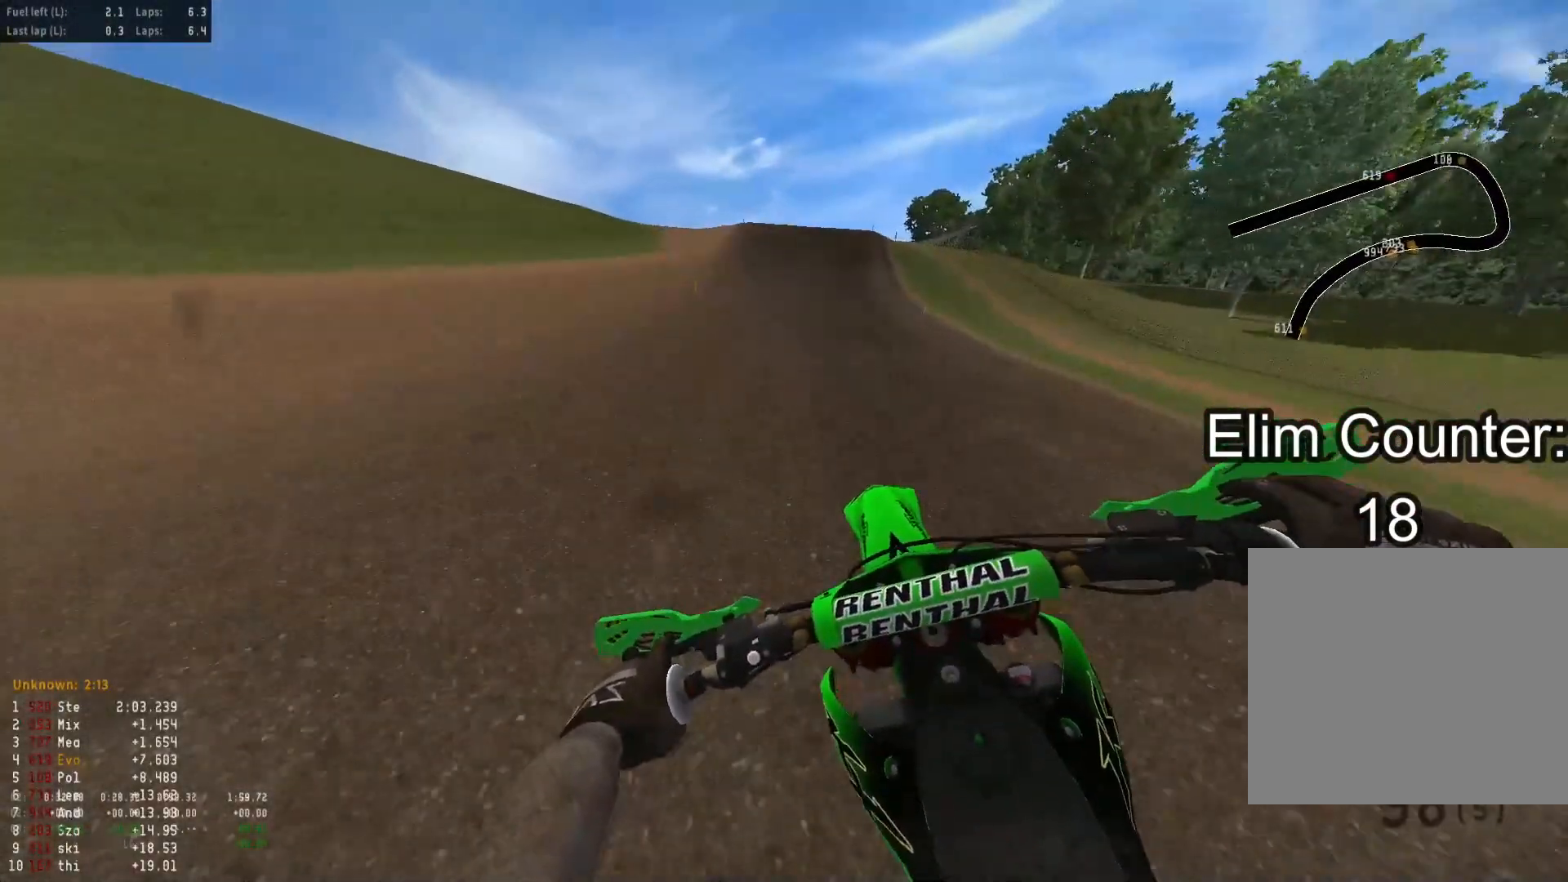
{"buttons": ["R2"], "left_stick": "up", "right_stick": "down", "events": [[33, "R3", "up"], [200, "left_stick", "center"], [500, "left_stick", "up"]]}
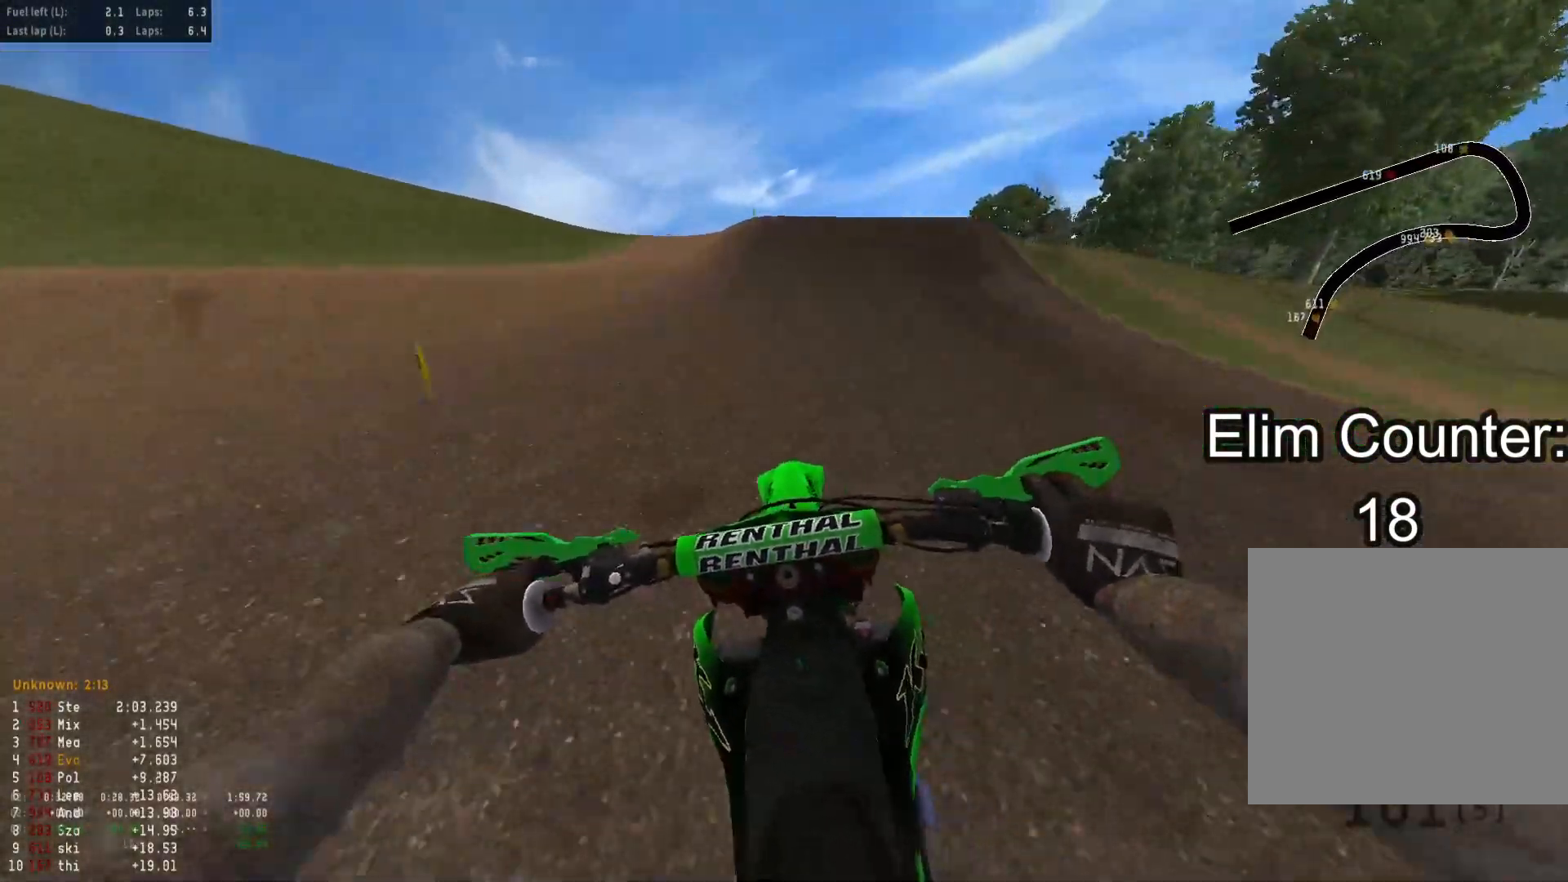
{"buttons": [], "left_stick": "up-right", "right_stick": "right", "events": [[17, "right_stick", "down-right"], [350, "right_stick", "right"], [383, "left_stick", "up-right"], [450, "R2", "up"]]}
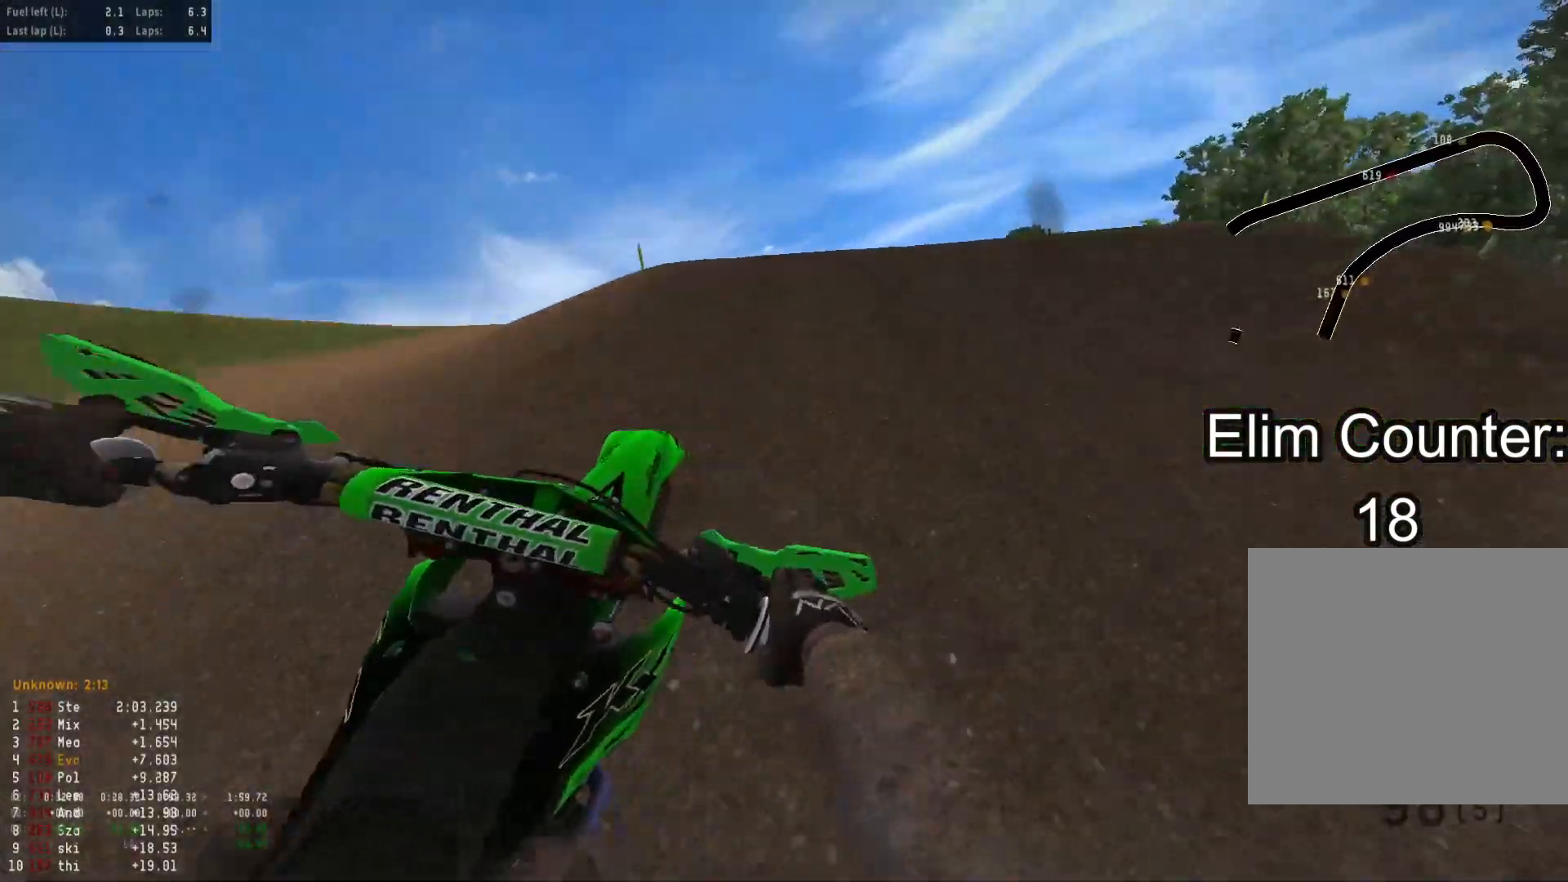
{"buttons": [], "left_stick": "left", "right_stick": "down", "events": [[183, "left_stick", "right"], [217, "right_stick", "down-right"], [383, "right_stick", "down"], [450, "left_stick", "left"]]}
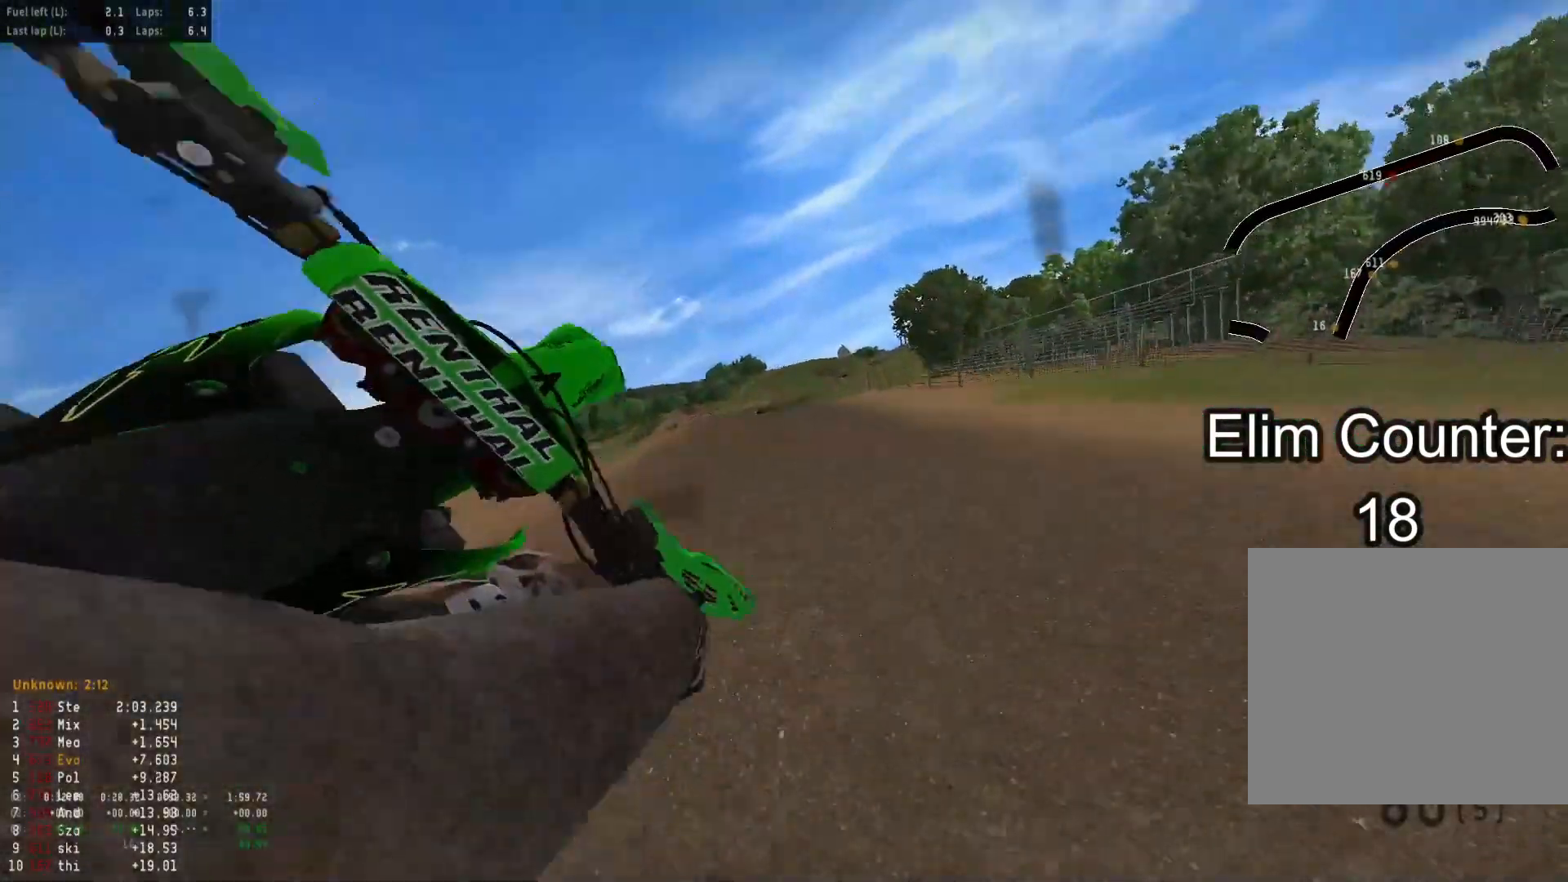
{"buttons": [], "left_stick": "down-left", "right_stick": "up", "events": [[17, "R3", "down"], [33, "right_stick", "down-left"], [133, "R3", "up"], [167, "right_stick", "left"], [200, "left_stick", "down-left"], [300, "L1", "down"], [300, "right_stick", "up-left"], [483, "L1", "up"], [500, "right_stick", "up"]]}
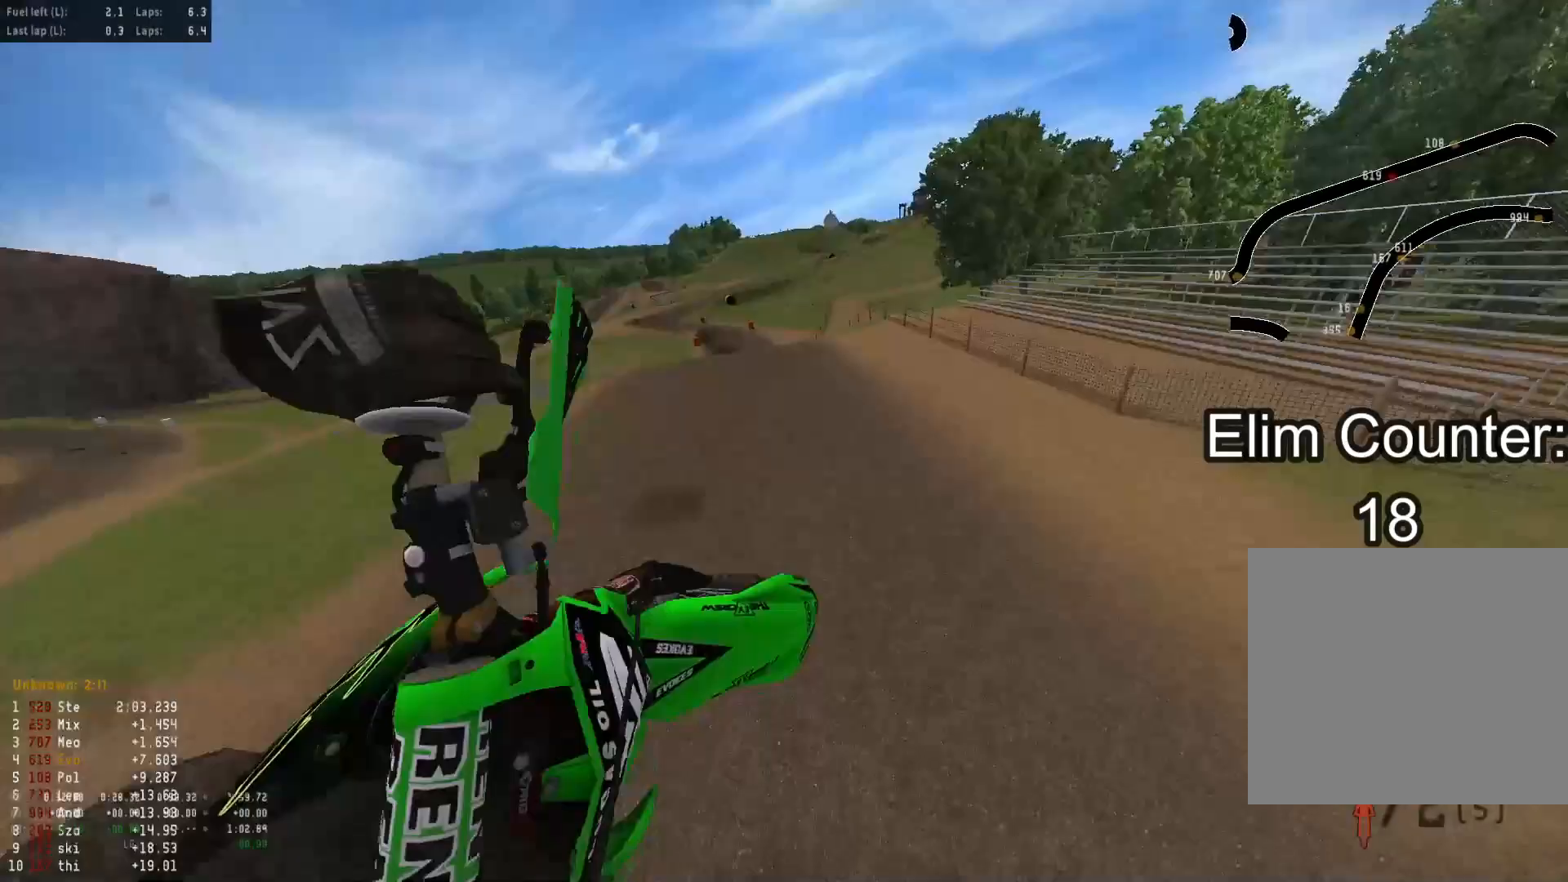
{"buttons": ["R2"], "left_stick": "down-left", "right_stick": "up", "events": [[350, "R2", "down"]]}
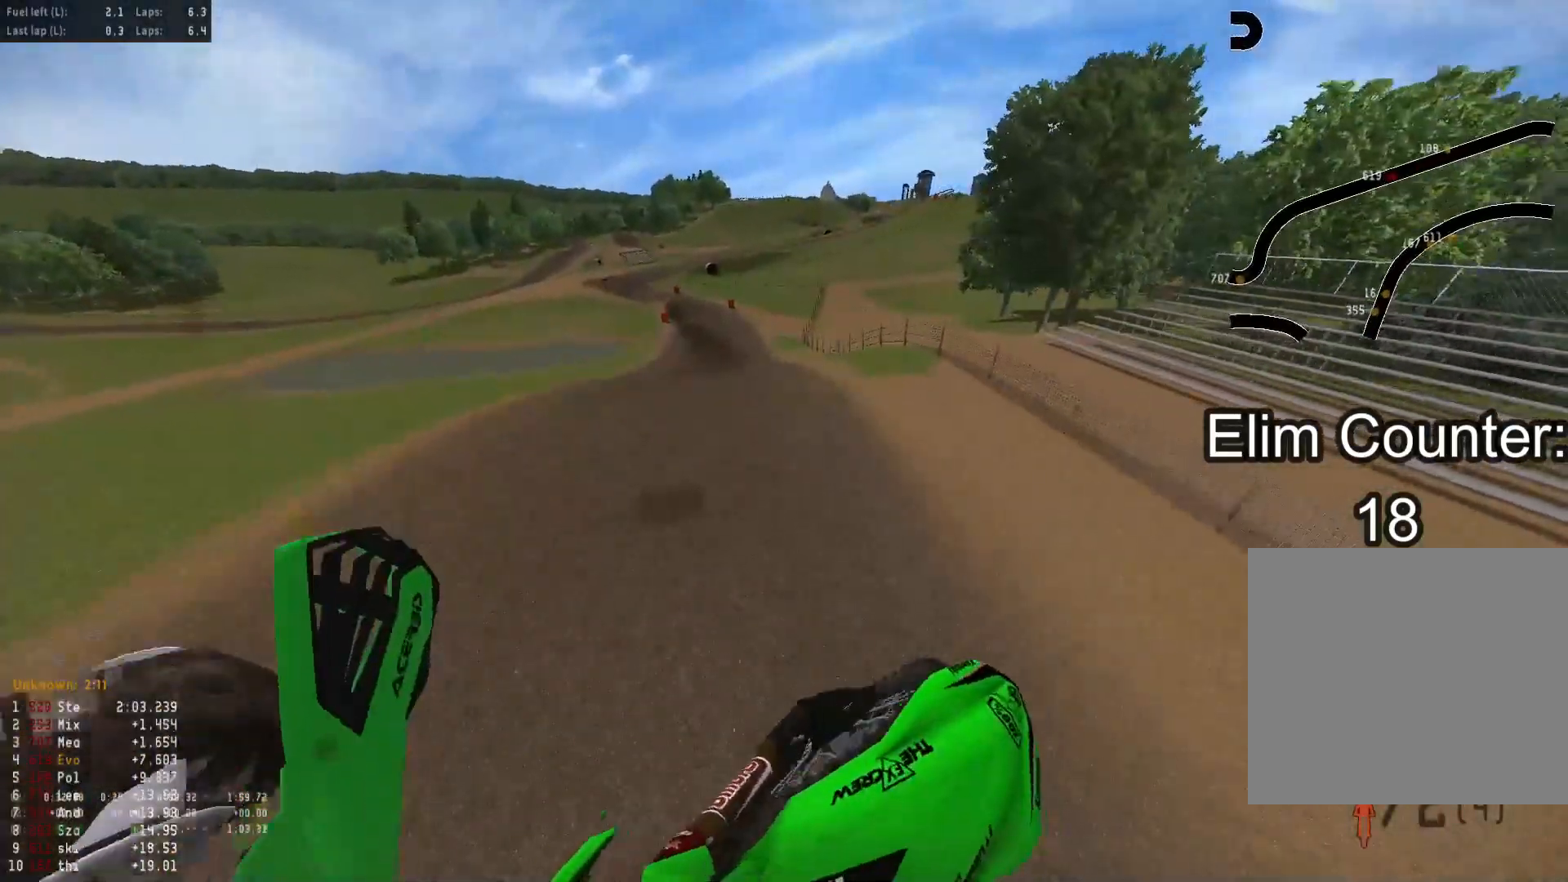
{"buttons": ["R2"], "left_stick": "center", "right_stick": "up-right", "events": [[267, "left_stick", "center"], [483, "right_stick", "up-right"]]}
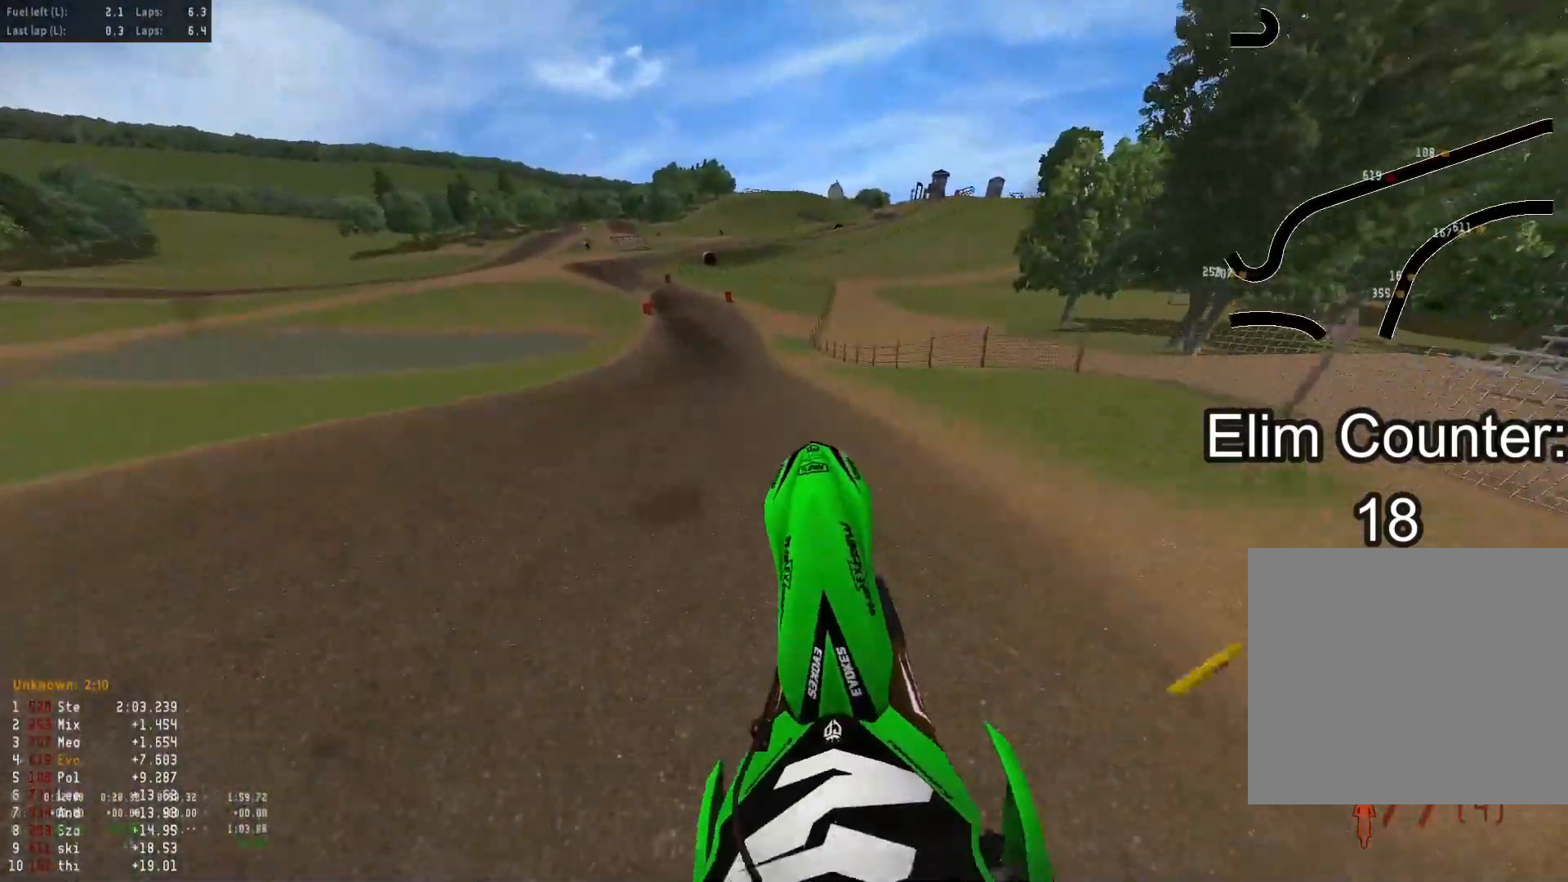
{"buttons": ["R2"], "left_stick": "center", "right_stick": "center", "events": [[150, "right_stick", "center"]]}
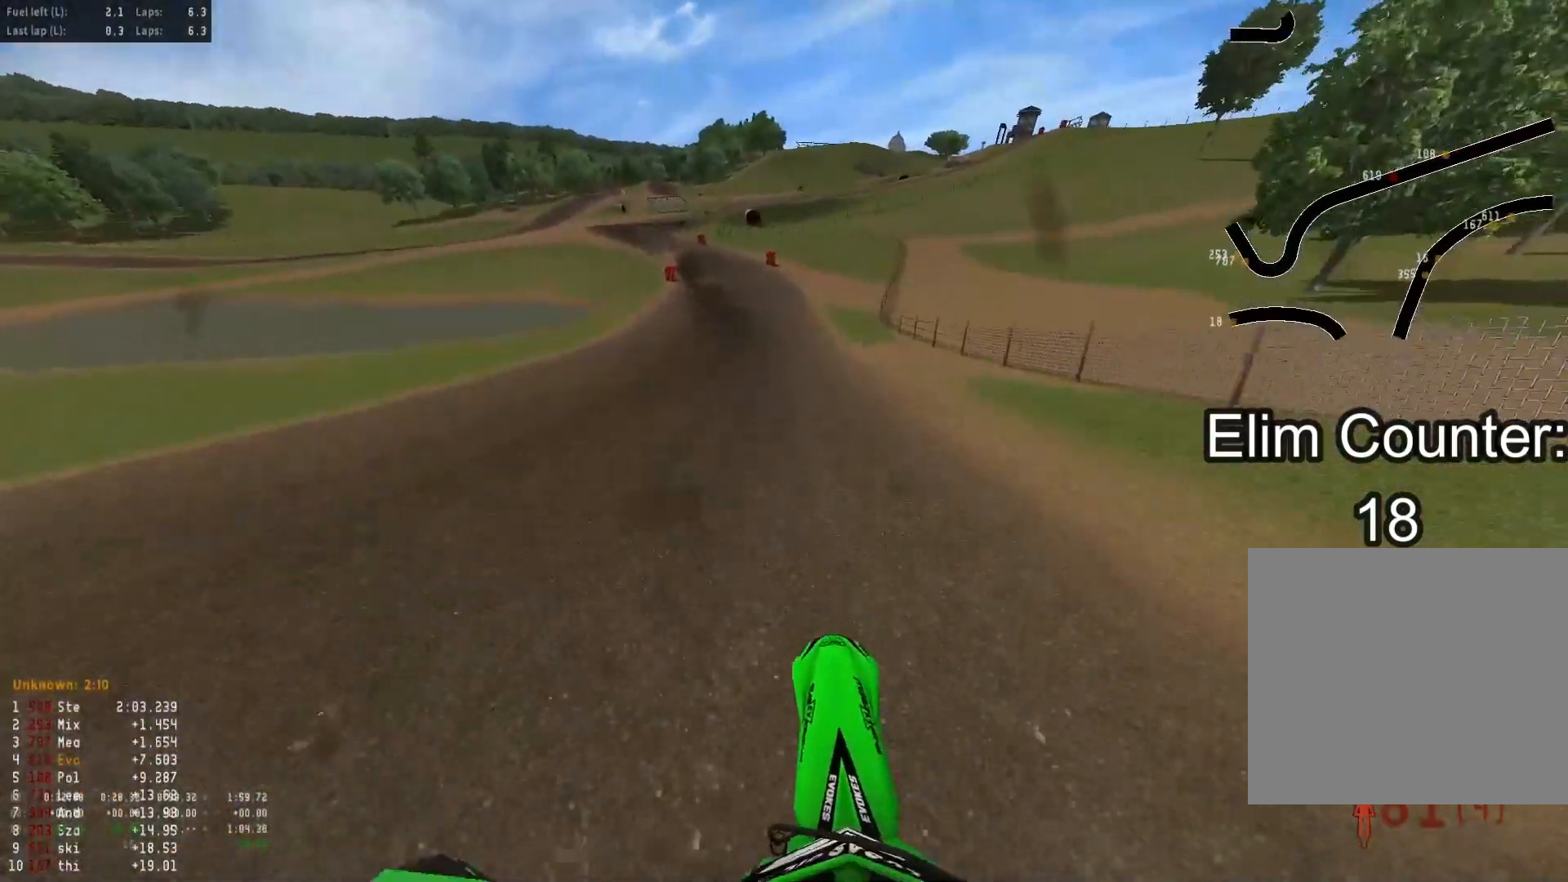
{"buttons": ["R2"], "left_stick": "down-left", "right_stick": "down", "events": [[50, "left_stick", "down-left"], [117, "right_stick", "up"], [267, "right_stick", "center"], [467, "right_stick", "down"]]}
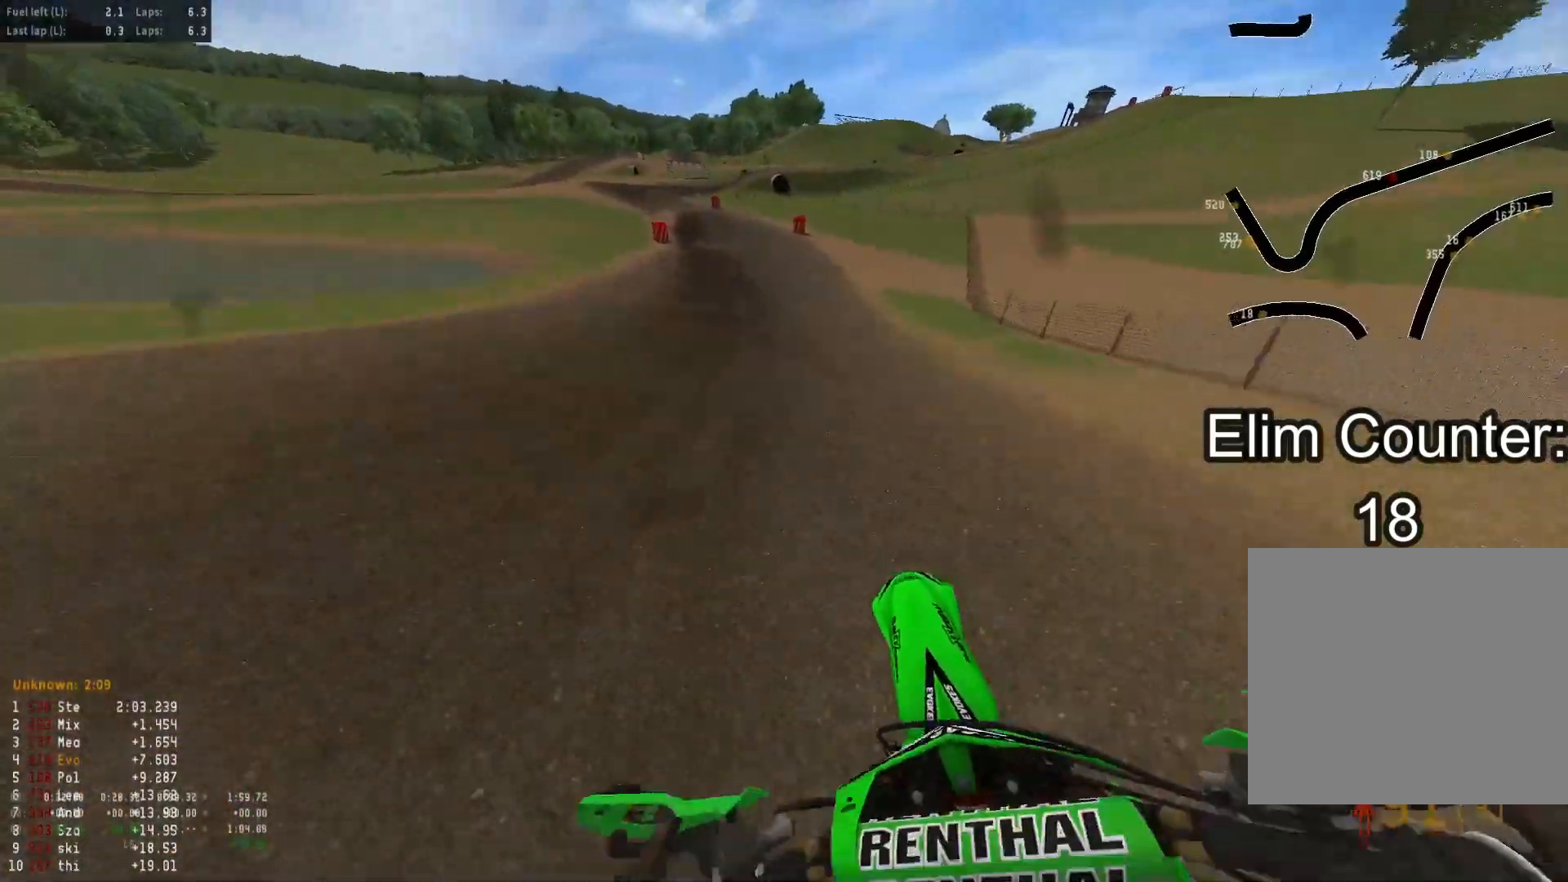
{"buttons": ["R2"], "left_stick": "down-left", "right_stick": "down", "events": []}
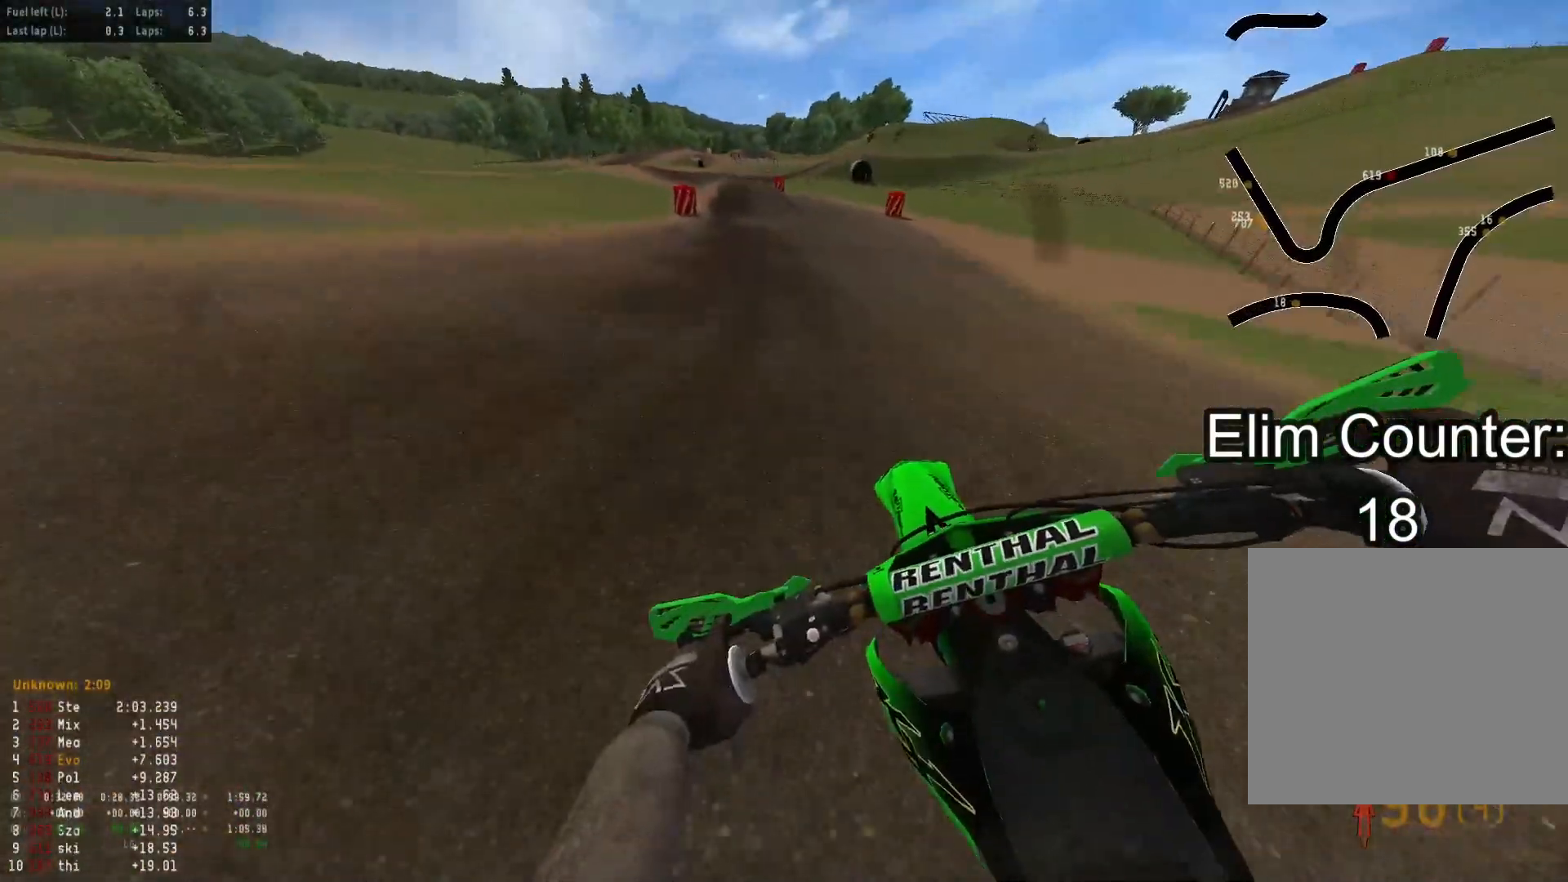
{"buttons": ["L1"], "left_stick": "down", "right_stick": "down", "events": [[300, "left_stick", "down"], [350, "R2", "up"], [417, "L1", "down"]]}
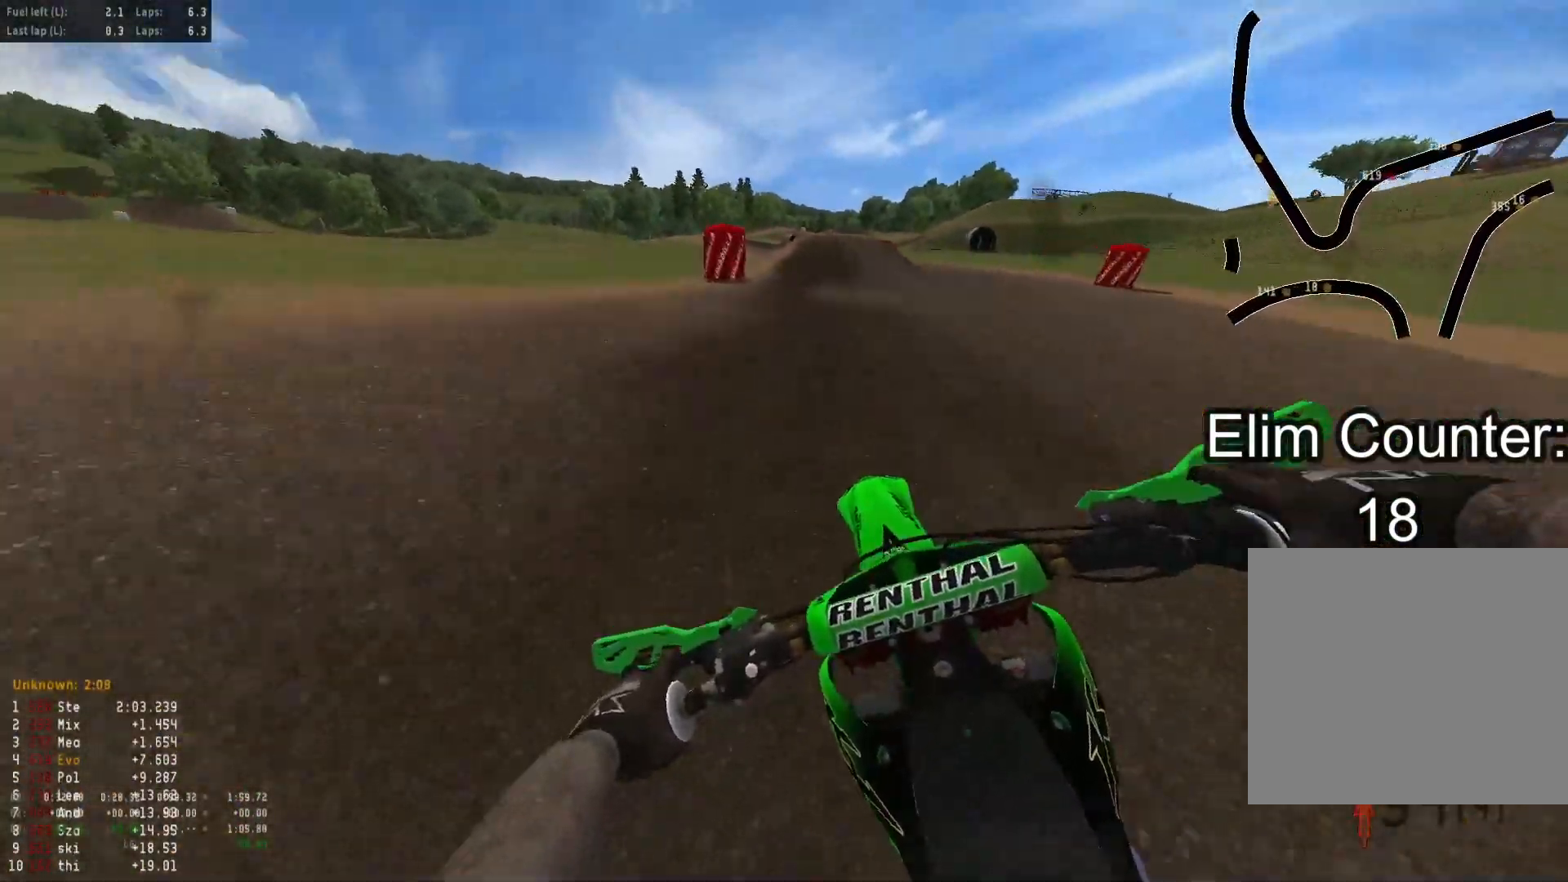
{"buttons": [], "left_stick": "down", "right_stick": "down", "events": [[33, "L1", "up"], [167, "R2", "down"], [500, "R2", "up"]]}
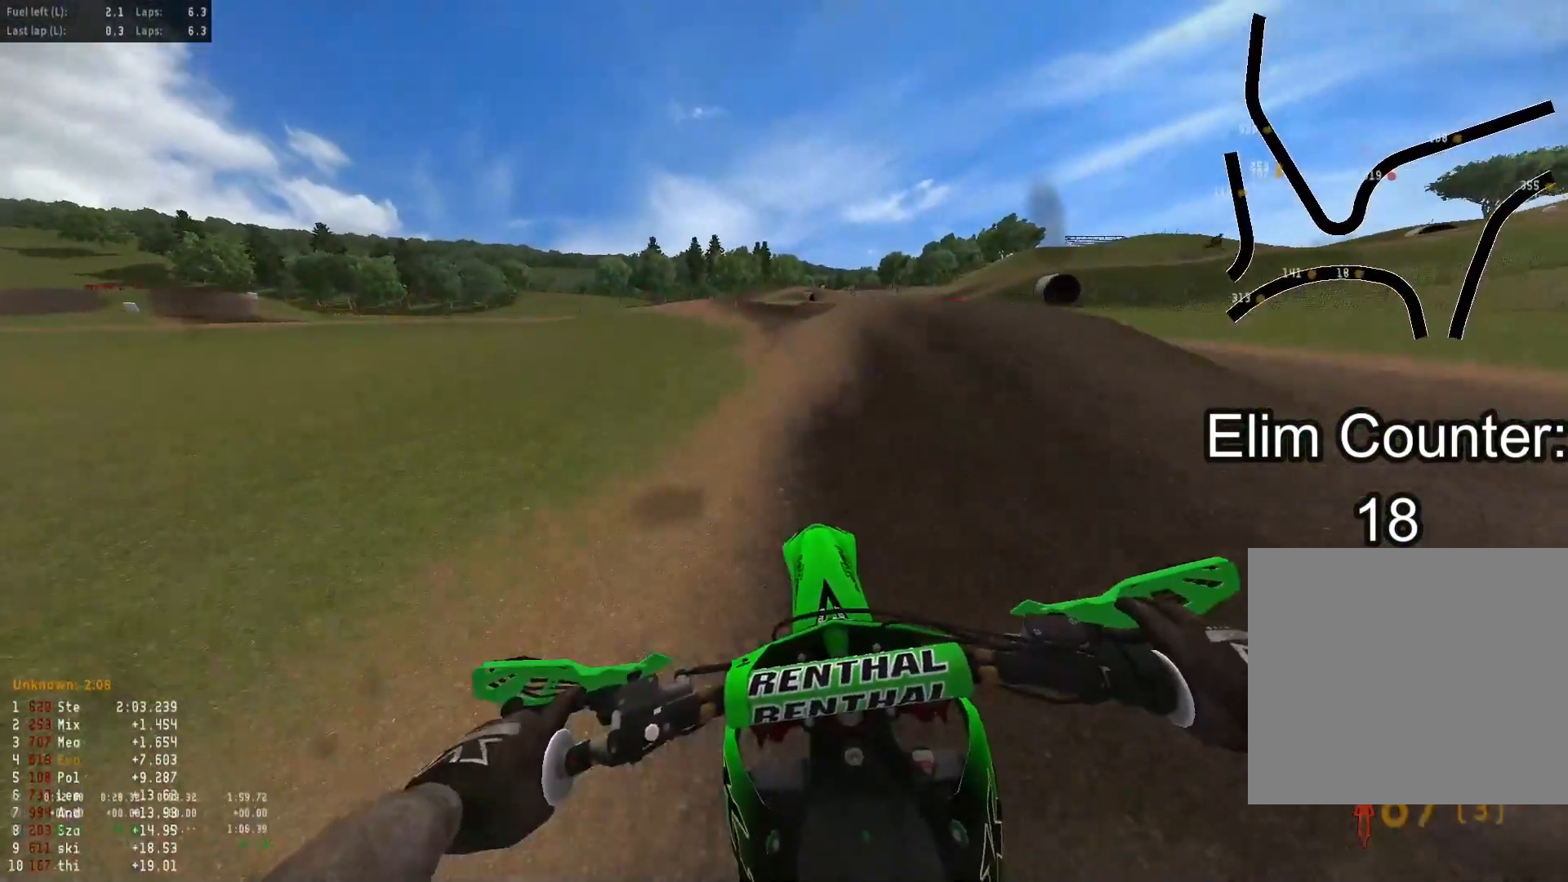
{"buttons": ["R2"], "left_stick": "down-left", "right_stick": "up", "events": [[83, "R2", "down"], [333, "right_stick", "center"], [350, "left_stick", "down-left"], [500, "right_stick", "up"]]}
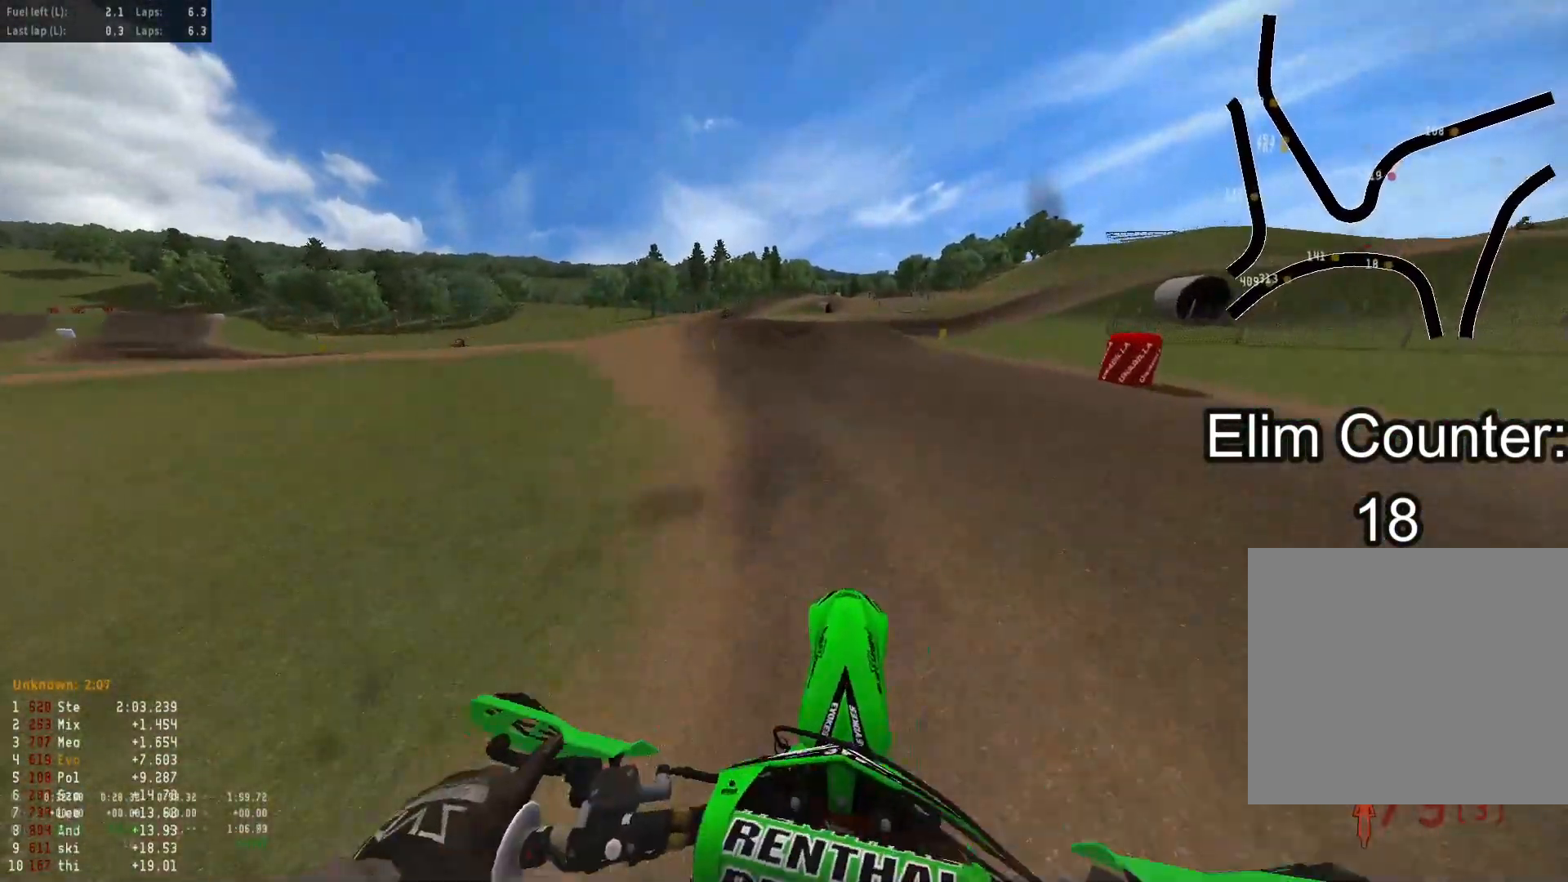
{"buttons": [], "left_stick": "down", "right_stick": "down-right", "events": [[133, "left_stick", "down"], [217, "right_stick", "center"], [250, "R3", "down"], [333, "R3", "up"], [383, "R2", "up"], [417, "right_stick", "down"], [500, "right_stick", "down-right"]]}
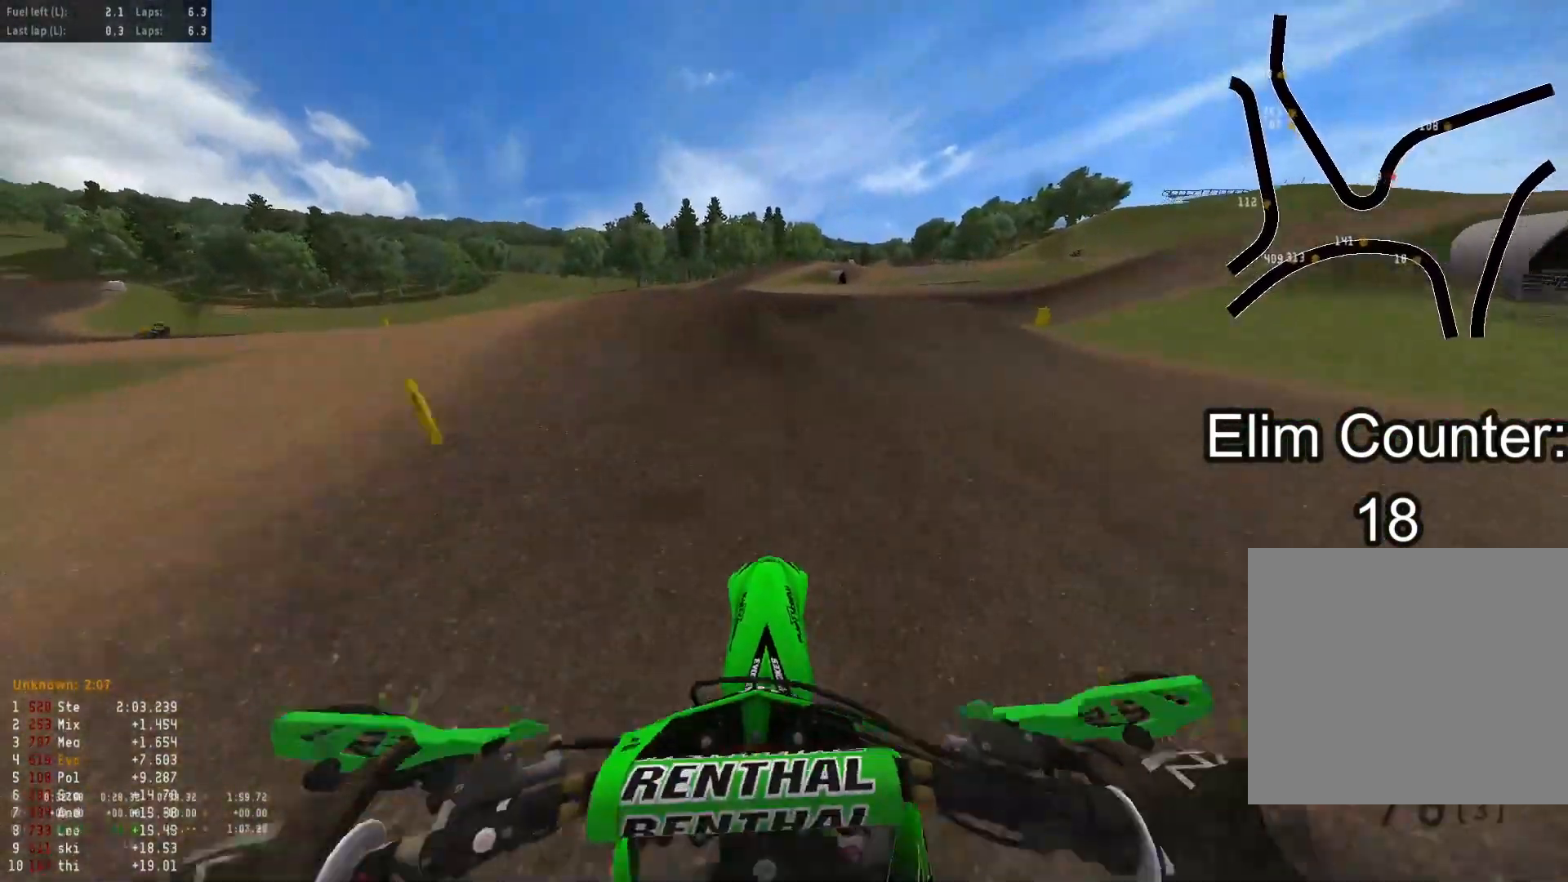
{"buttons": [], "left_stick": "down-right", "right_stick": "down-right", "events": [[200, "left_stick", "down-right"]]}
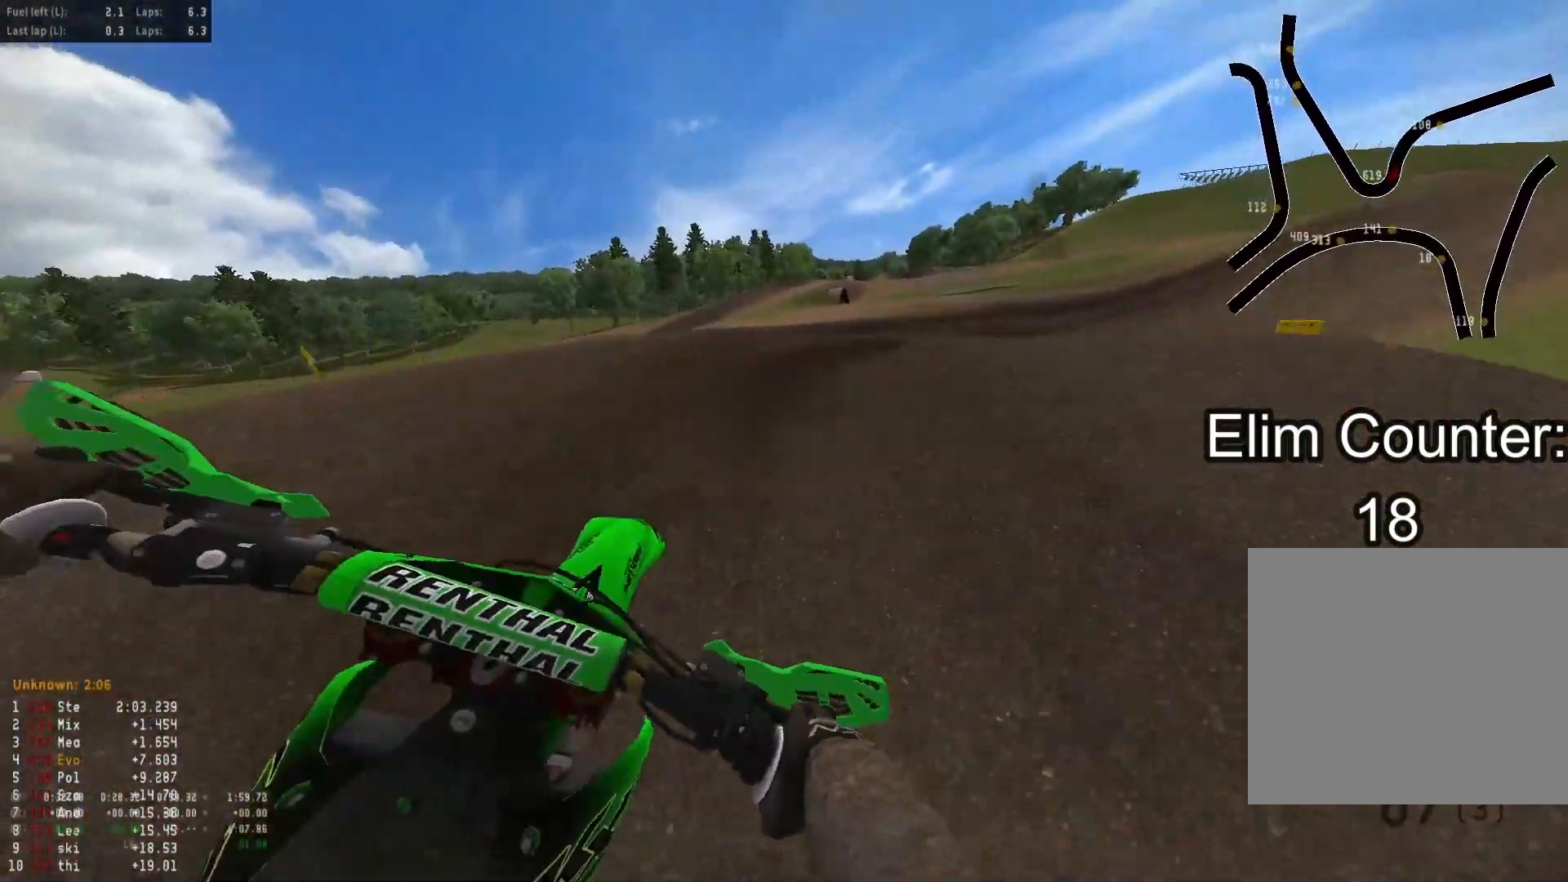
{"buttons": ["R2"], "left_stick": "down-right", "right_stick": "down", "events": [[200, "right_stick", "down"], [300, "R2", "down"]]}
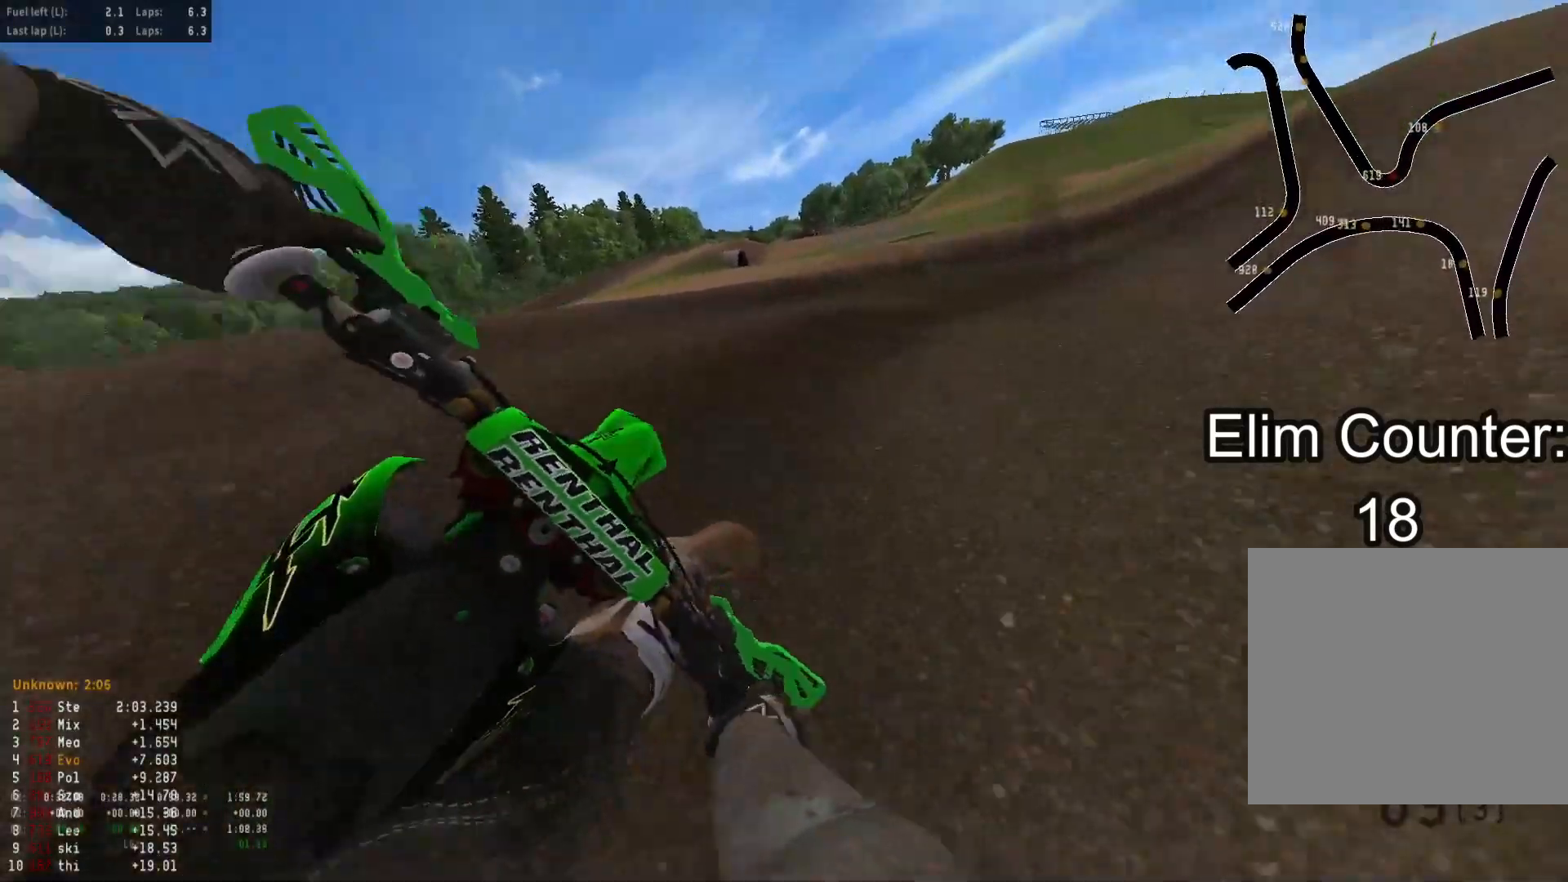
{"buttons": ["R2"], "left_stick": "down-right", "right_stick": "down-left", "events": [[100, "right_stick", "down-left"]]}
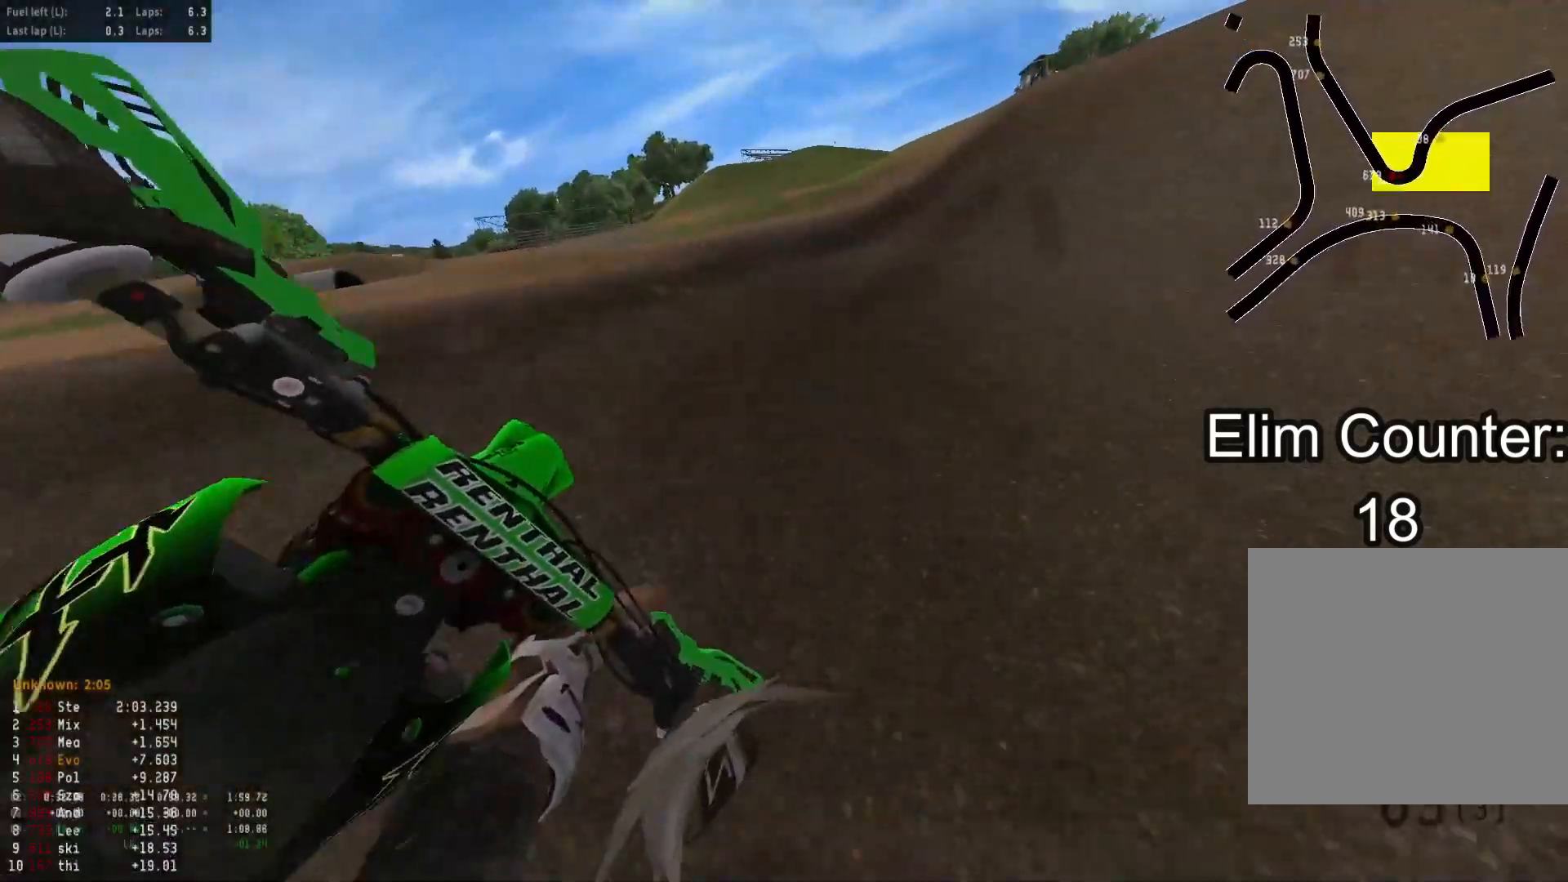
{"buttons": ["R2"], "left_stick": "right", "right_stick": "down-left", "events": [[17, "R3", "down"], [133, "R3", "up"], [417, "left_stick", "right"]]}
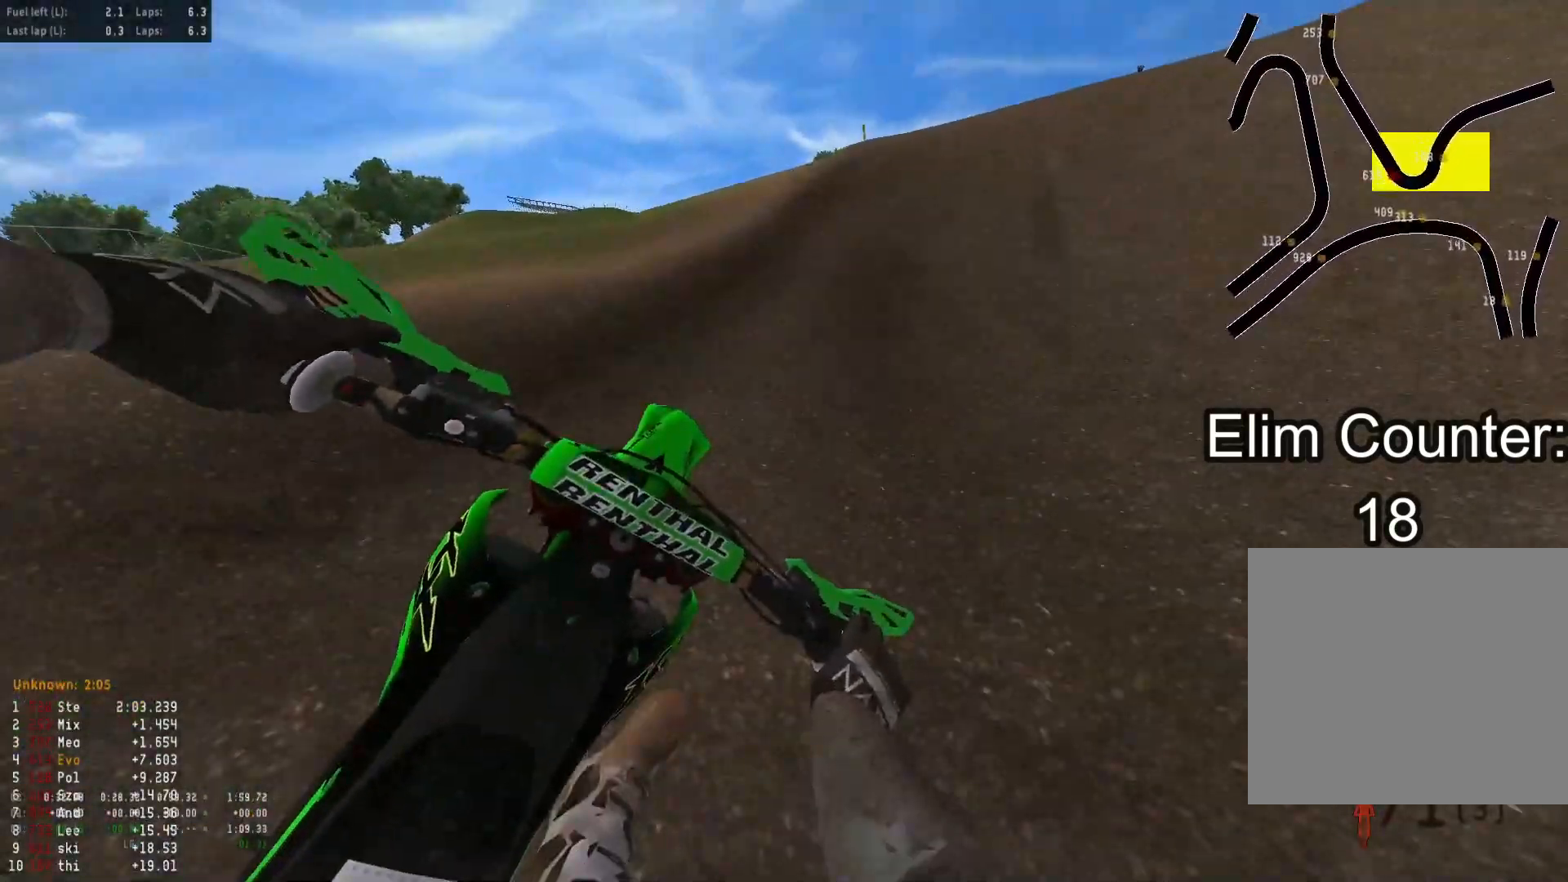
{"buttons": ["R2"], "left_stick": "up", "right_stick": "center", "events": [[133, "right_stick", "down"], [167, "left_stick", "up"], [333, "right_stick", "center"]]}
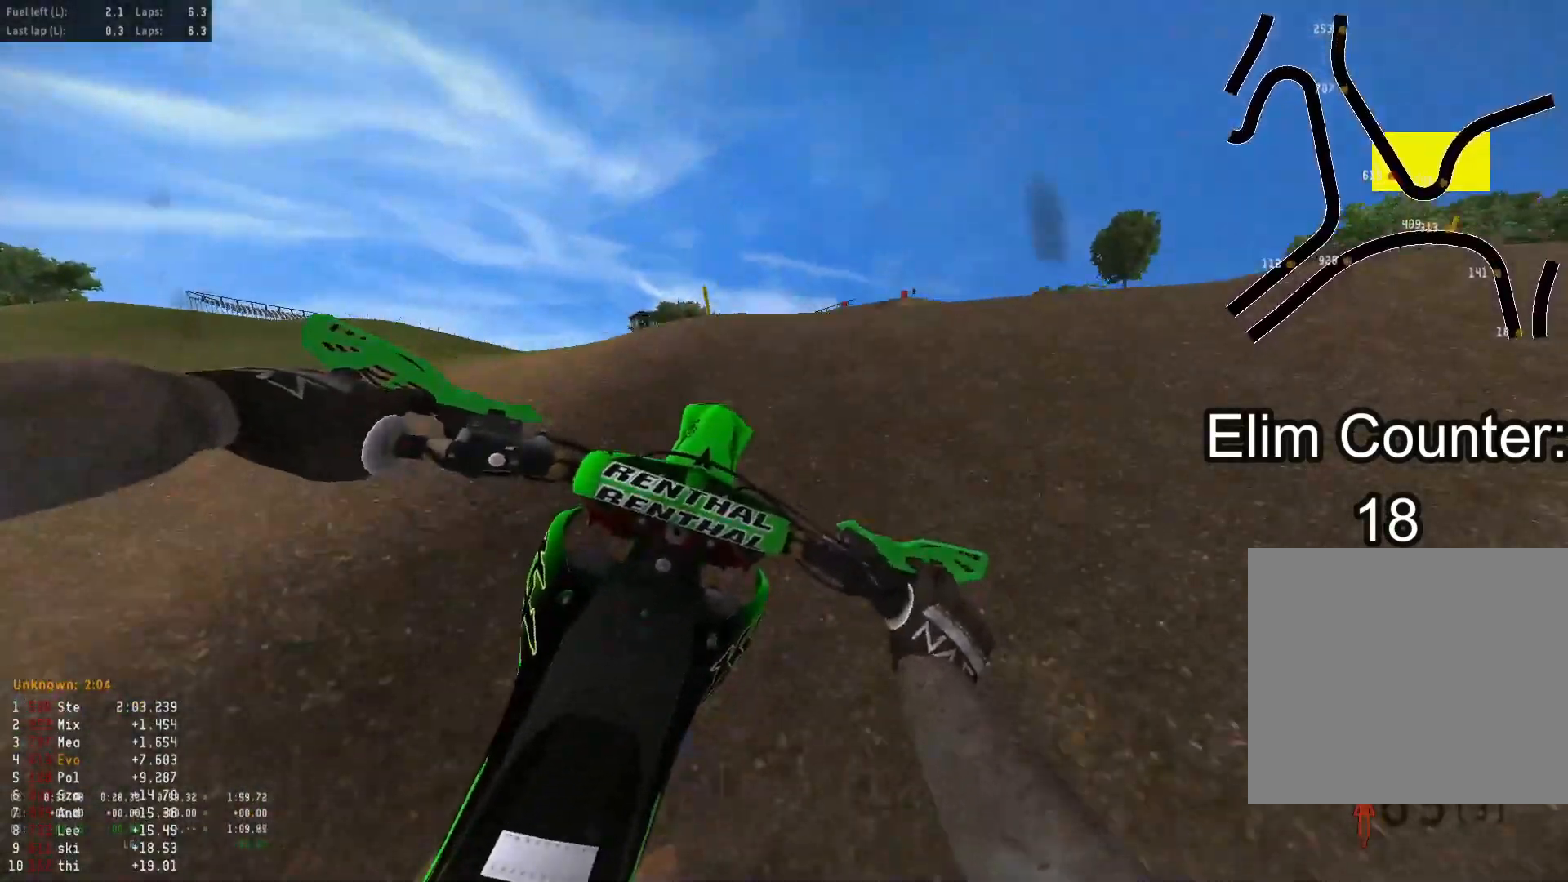
{"buttons": ["R2"], "left_stick": "up", "right_stick": "up", "events": [[117, "right_stick", "up"]]}
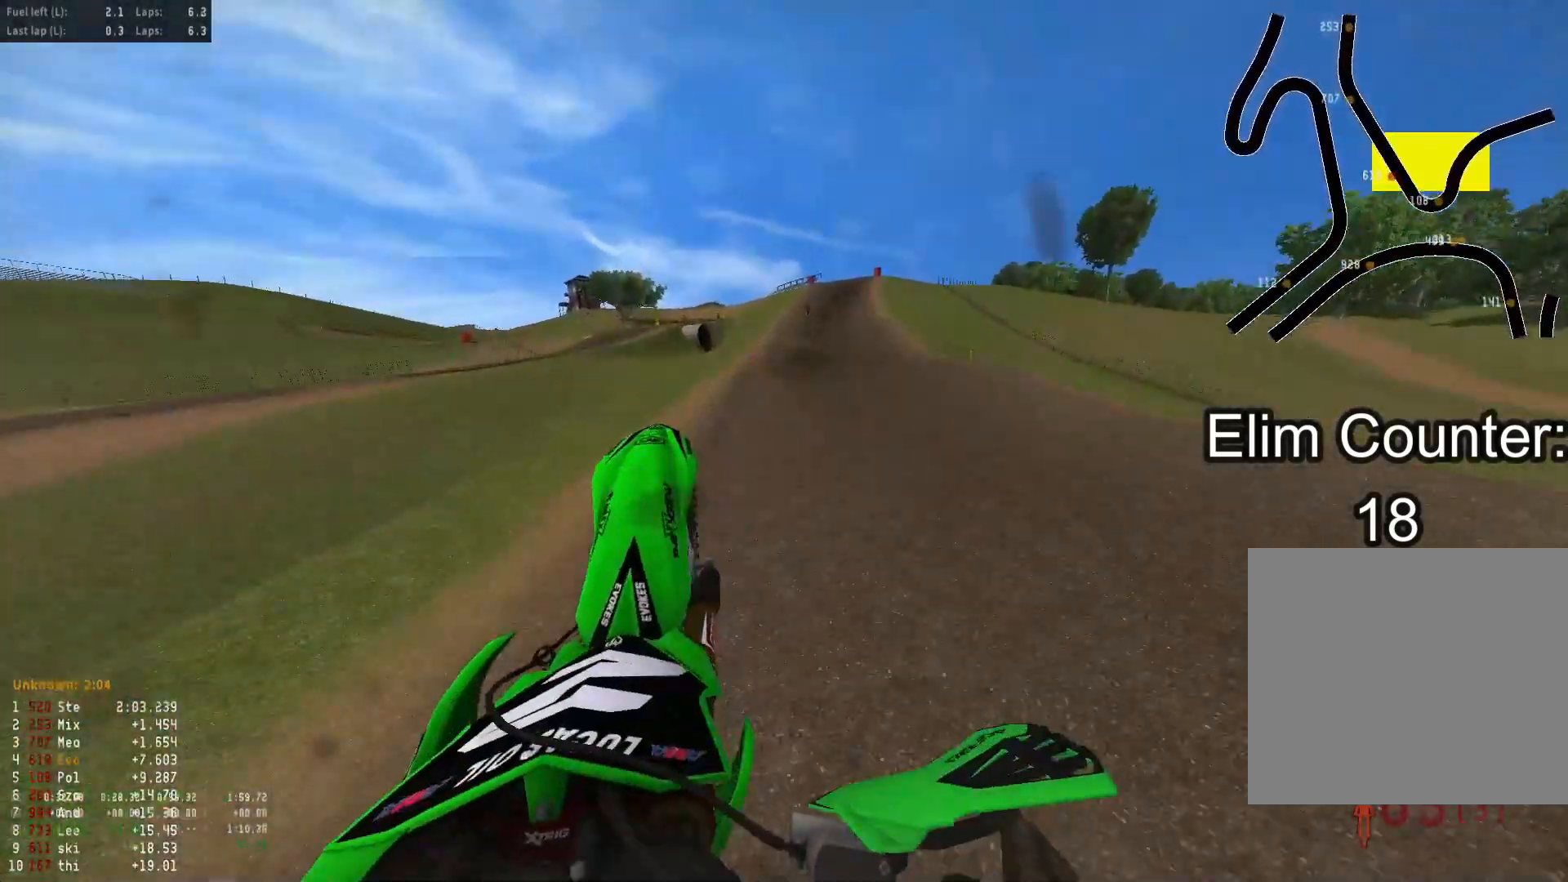
{"buttons": ["R2"], "left_stick": "center", "right_stick": "up", "events": [[150, "left_stick", "up-left"], [200, "R2", "up"], [383, "R2", "down"], [417, "left_stick", "center"]]}
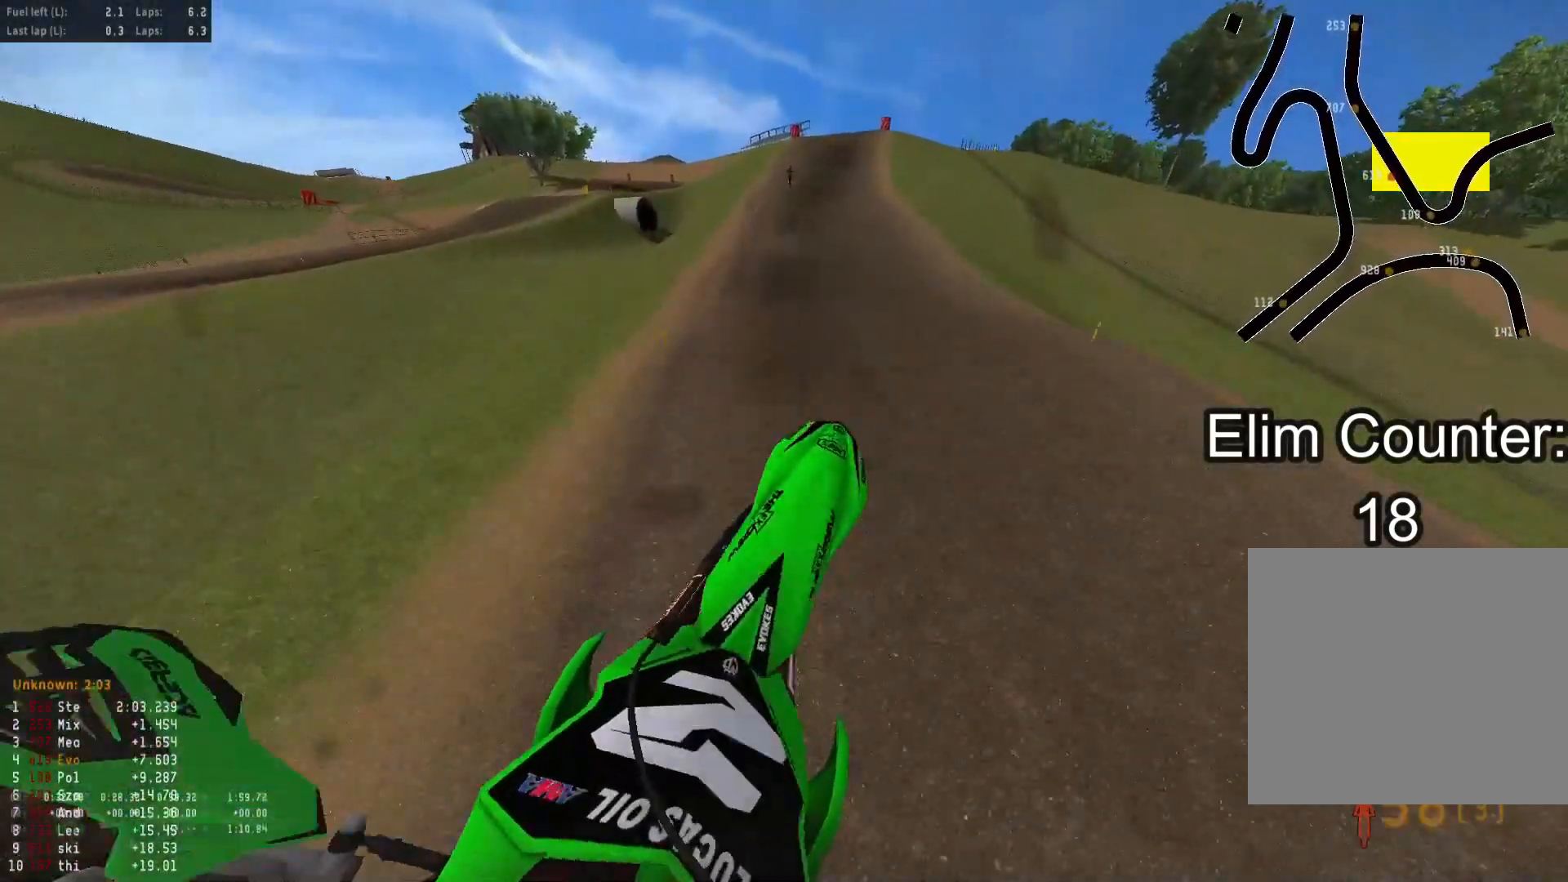
{"buttons": ["R2"], "left_stick": "center", "right_stick": "center", "events": [[200, "SELECT", "down"], [300, "SELECT", "up"], [450, "right_stick", "center"]]}
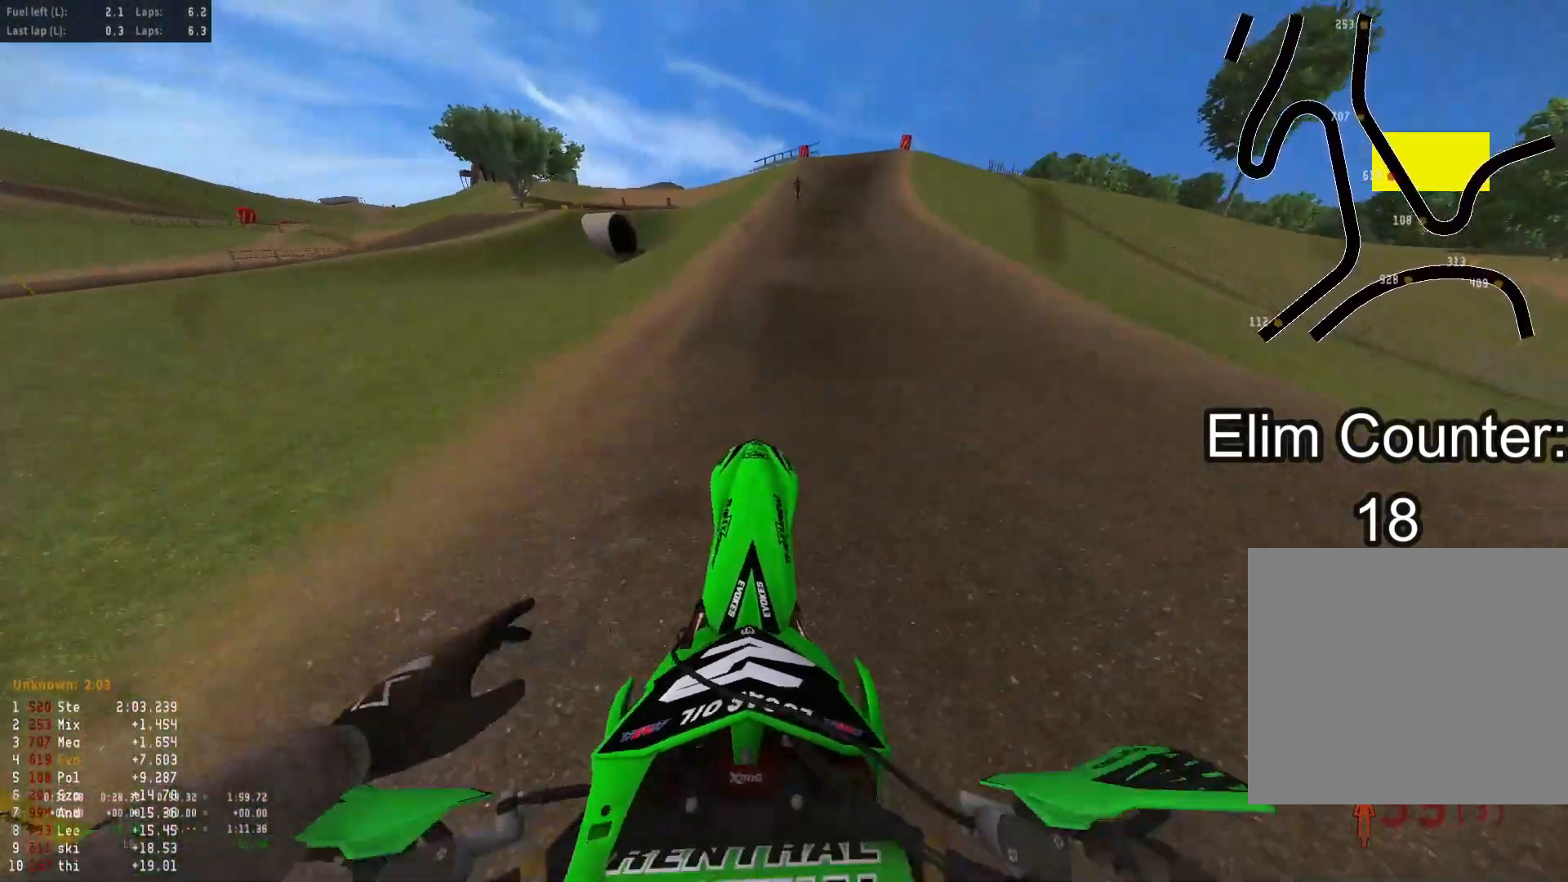
{"buttons": ["R2"], "left_stick": "center", "right_stick": "center", "events": []}
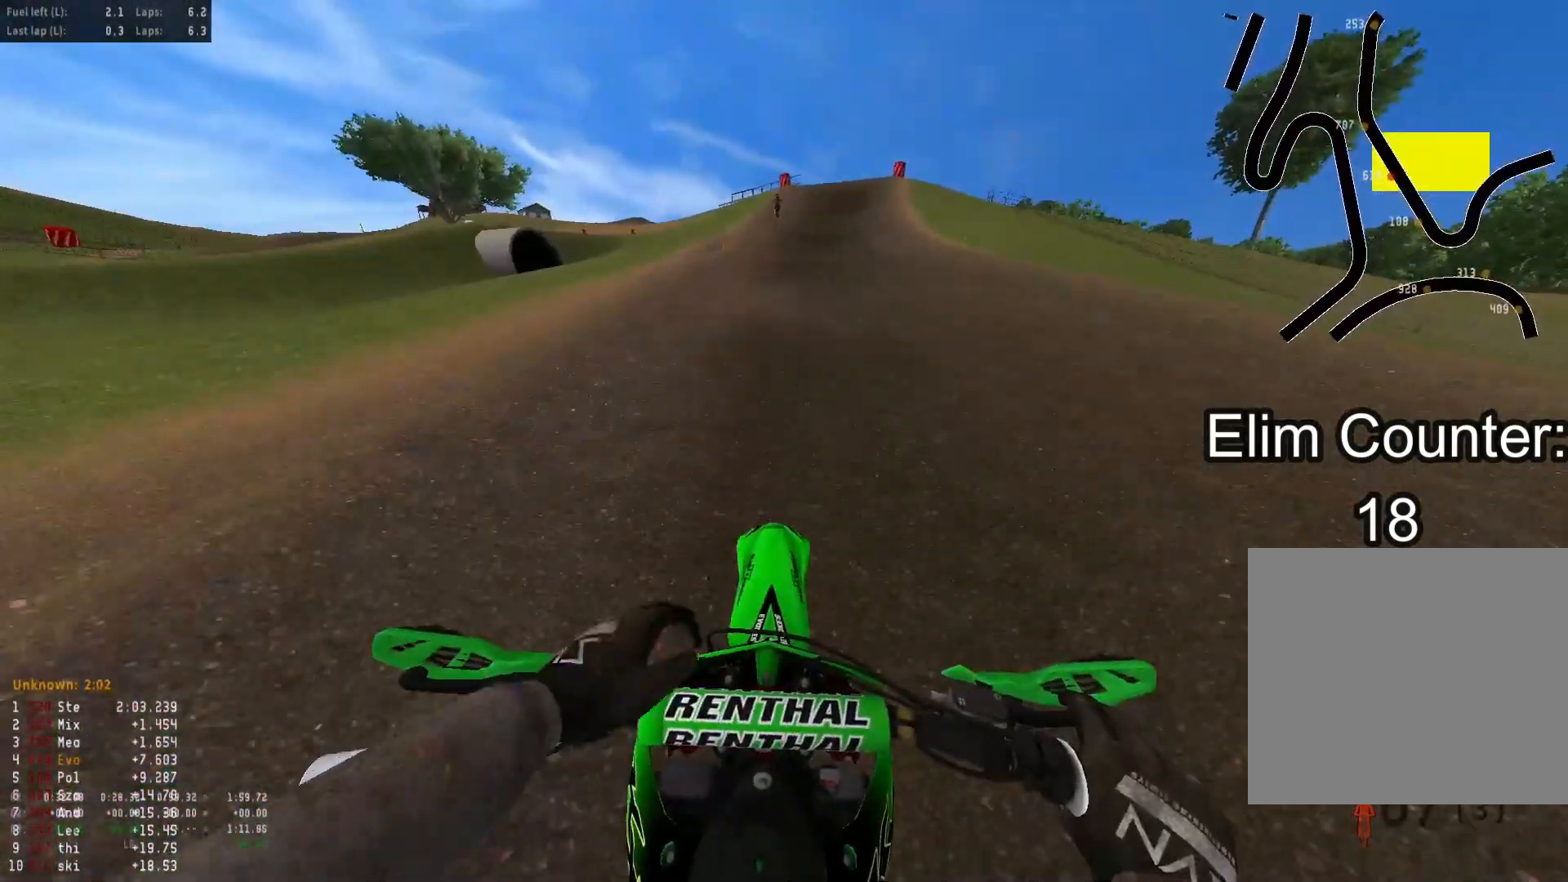
{"buttons": ["R2"], "left_stick": "down", "right_stick": "center", "events": [[200, "left_stick", "down"]]}
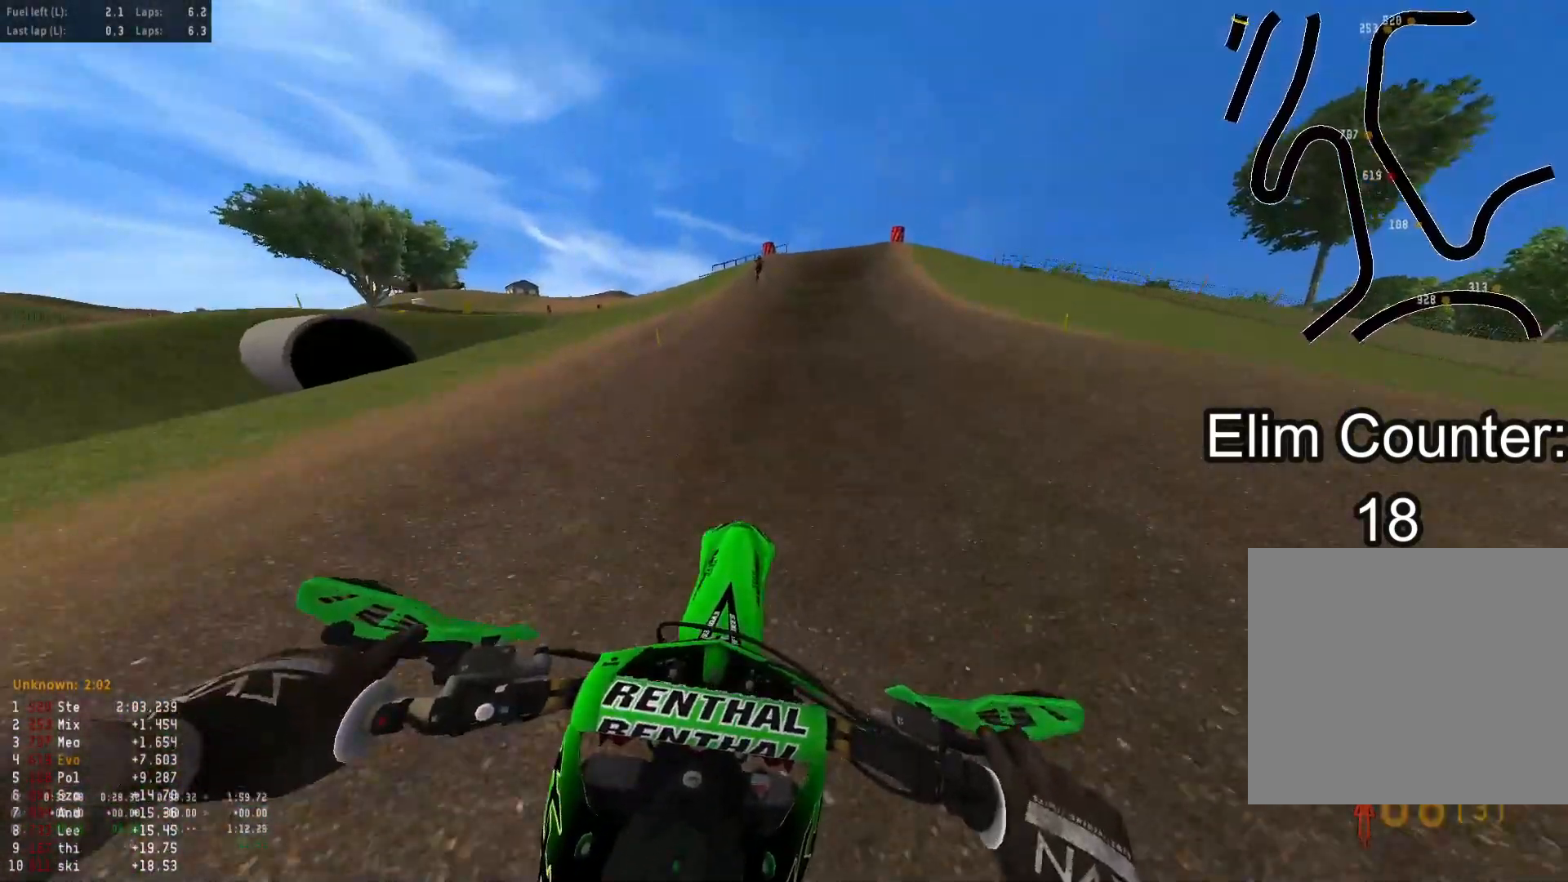
{"buttons": ["R2"], "left_stick": "down", "right_stick": "down", "events": [[417, "right_stick", "down"]]}